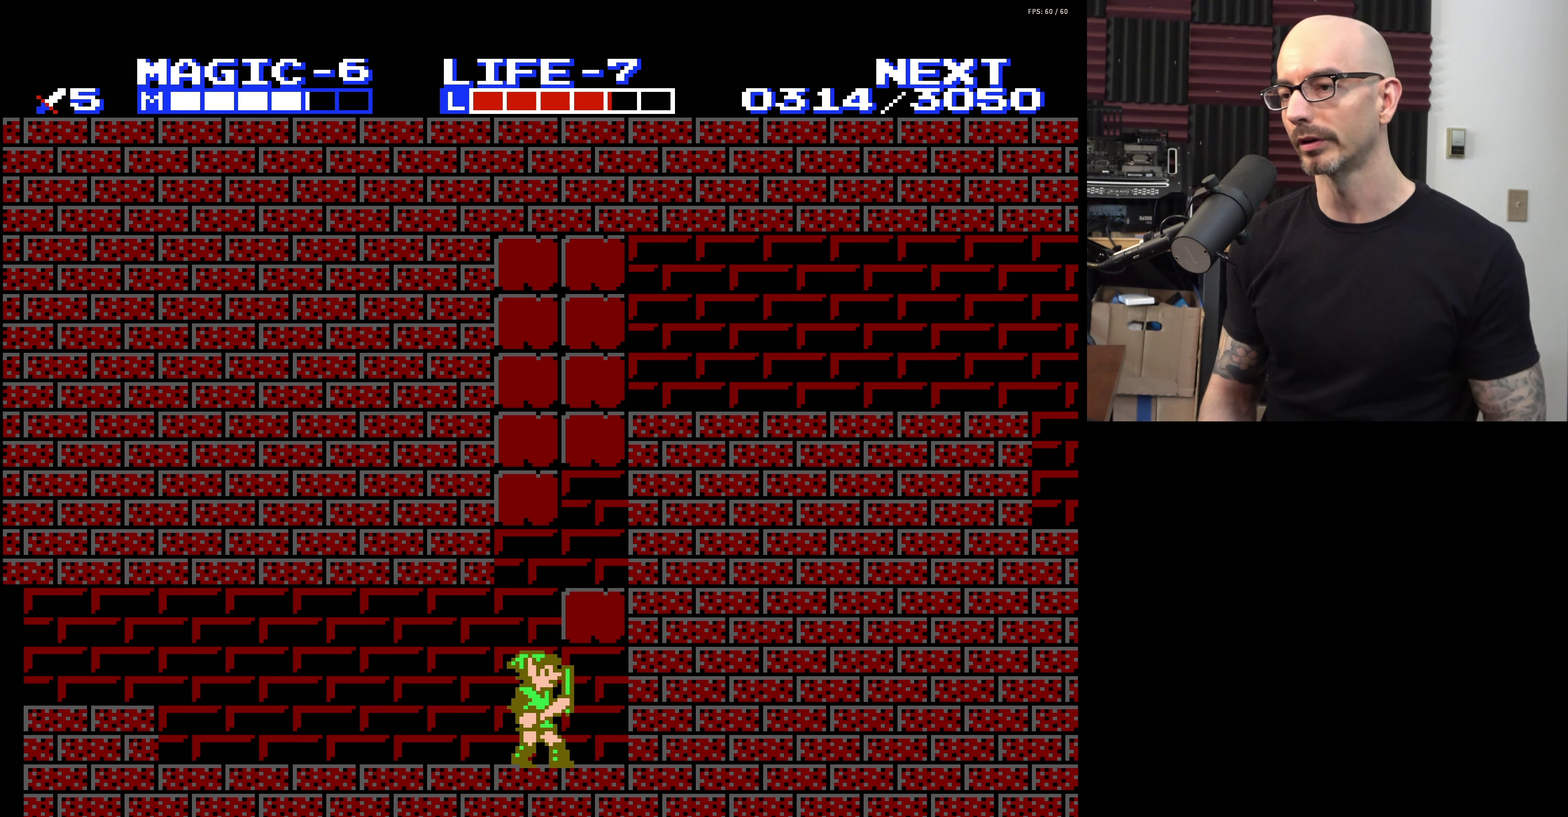
Gameplay with a controller (Nintendo layout); each line is a JSON object with the inputs held at the frame after it (dt_ms = milliseconds from this image to that frame). "events" lists button and stick changes between this image and that frame as [ms after this image, input, new state], when the widget could be followed in between. Not read: L3 R3.
{"dt_ms": 500, "buttons": ["A"], "events": [[417, "A", "down"]]}
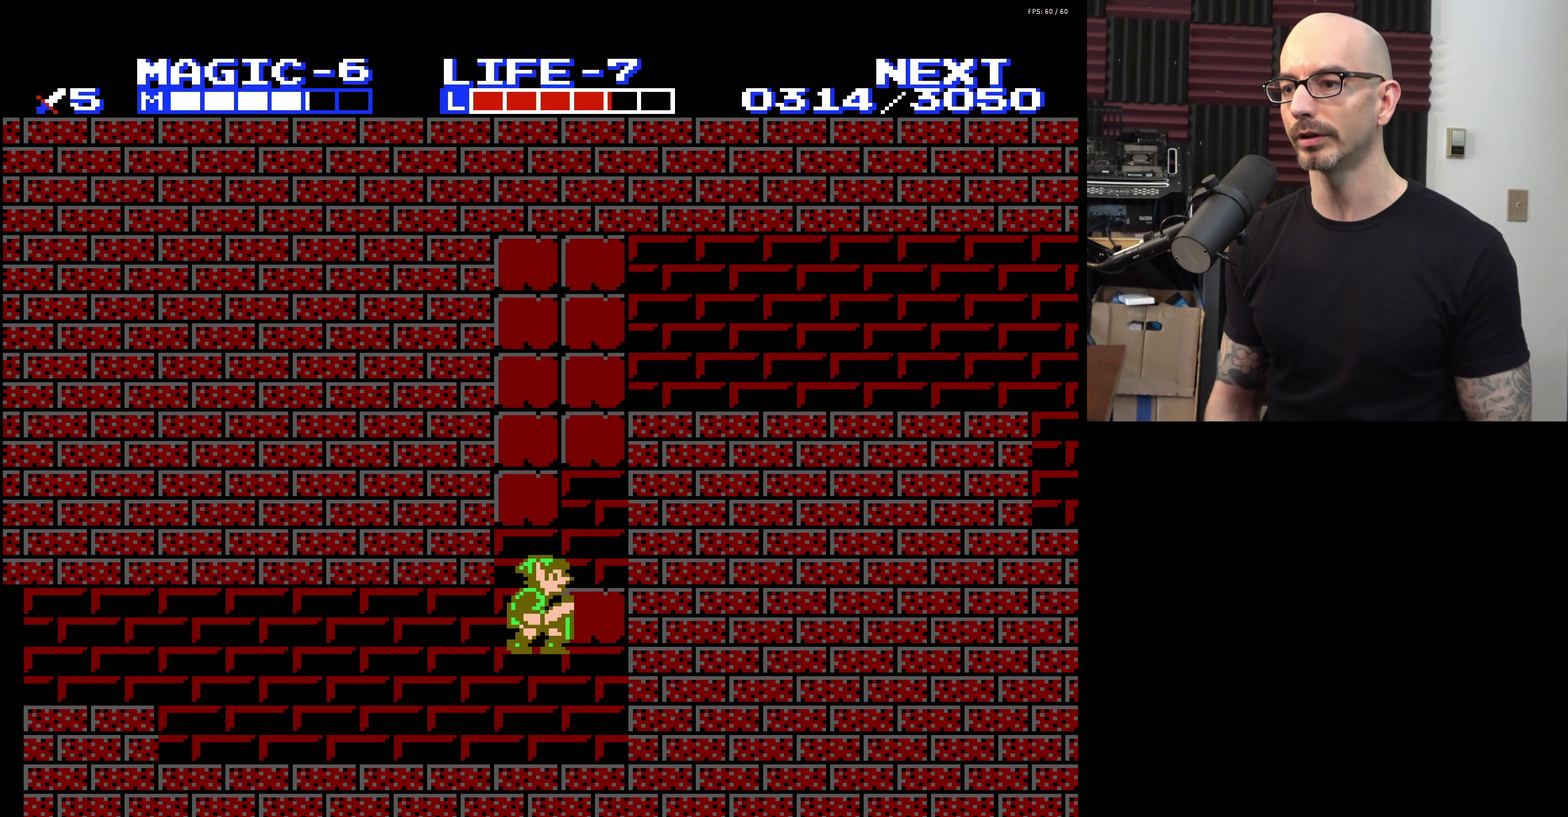
{"dt_ms": 600, "buttons": ["A"], "events": [[233, "A", "up"], [600, "A", "down"]]}
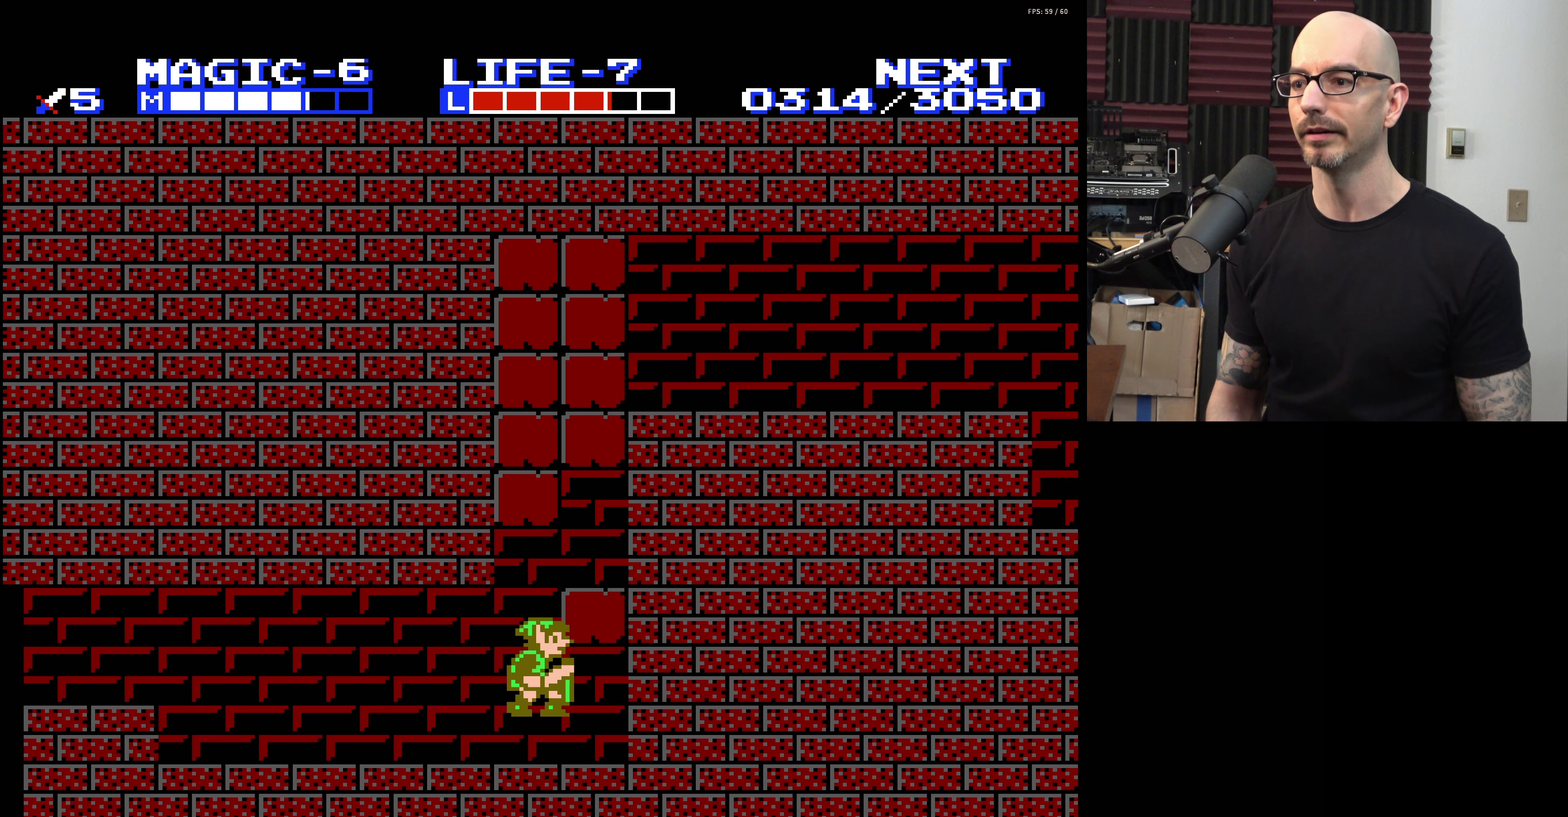
{"dt_ms": 300, "buttons": ["A"], "events": [[100, "DPAD_RIGHT", "down"], [283, "DPAD_RIGHT", "up"]]}
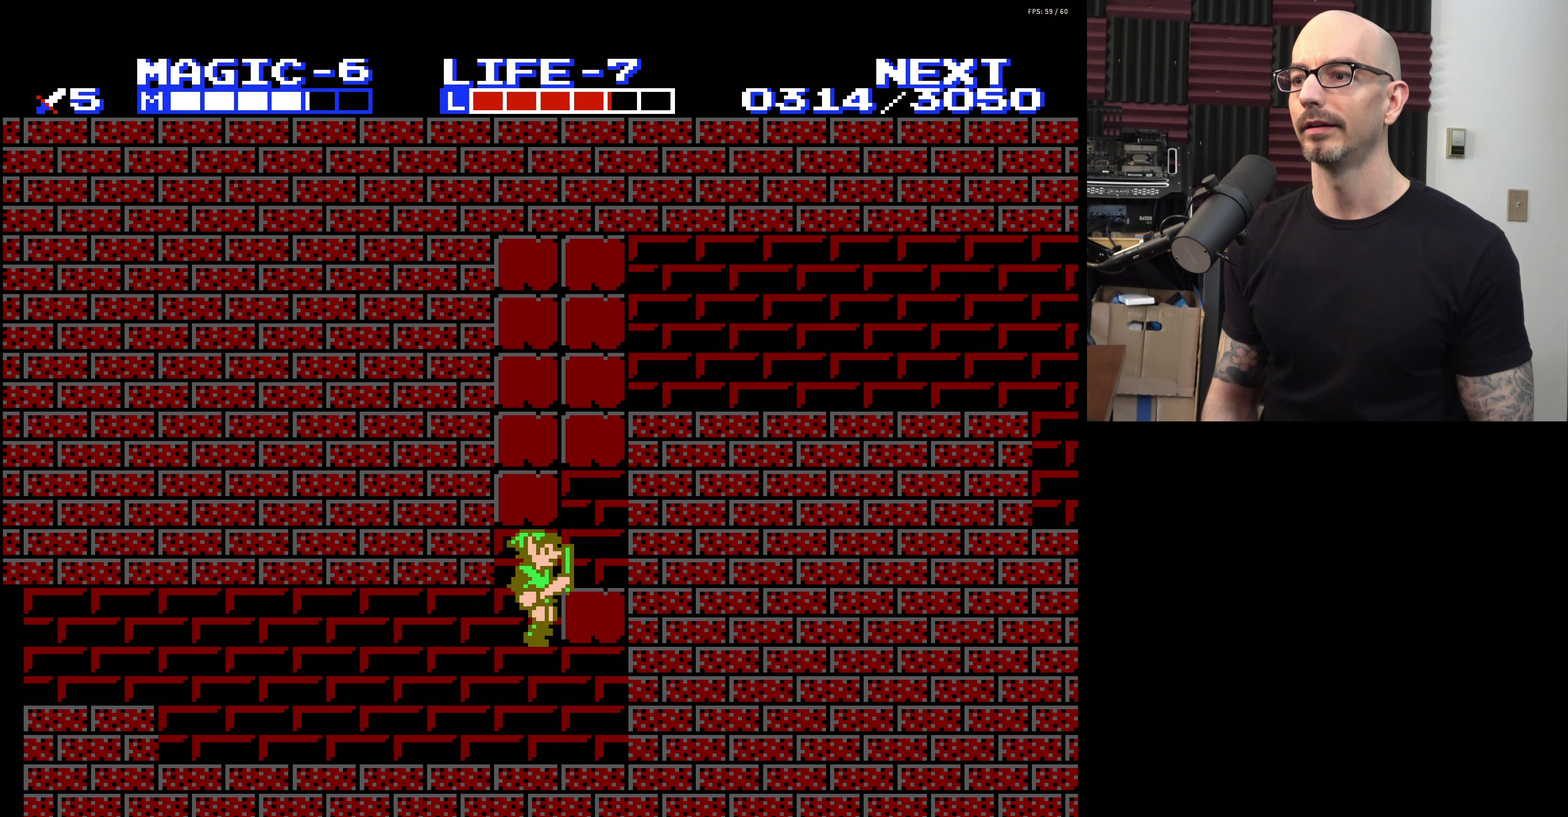
{"dt_ms": 400, "buttons": ["A", "DPAD_RIGHT"], "events": [[66, "A", "up"], [316, "A", "down"], [366, "DPAD_RIGHT", "down"]]}
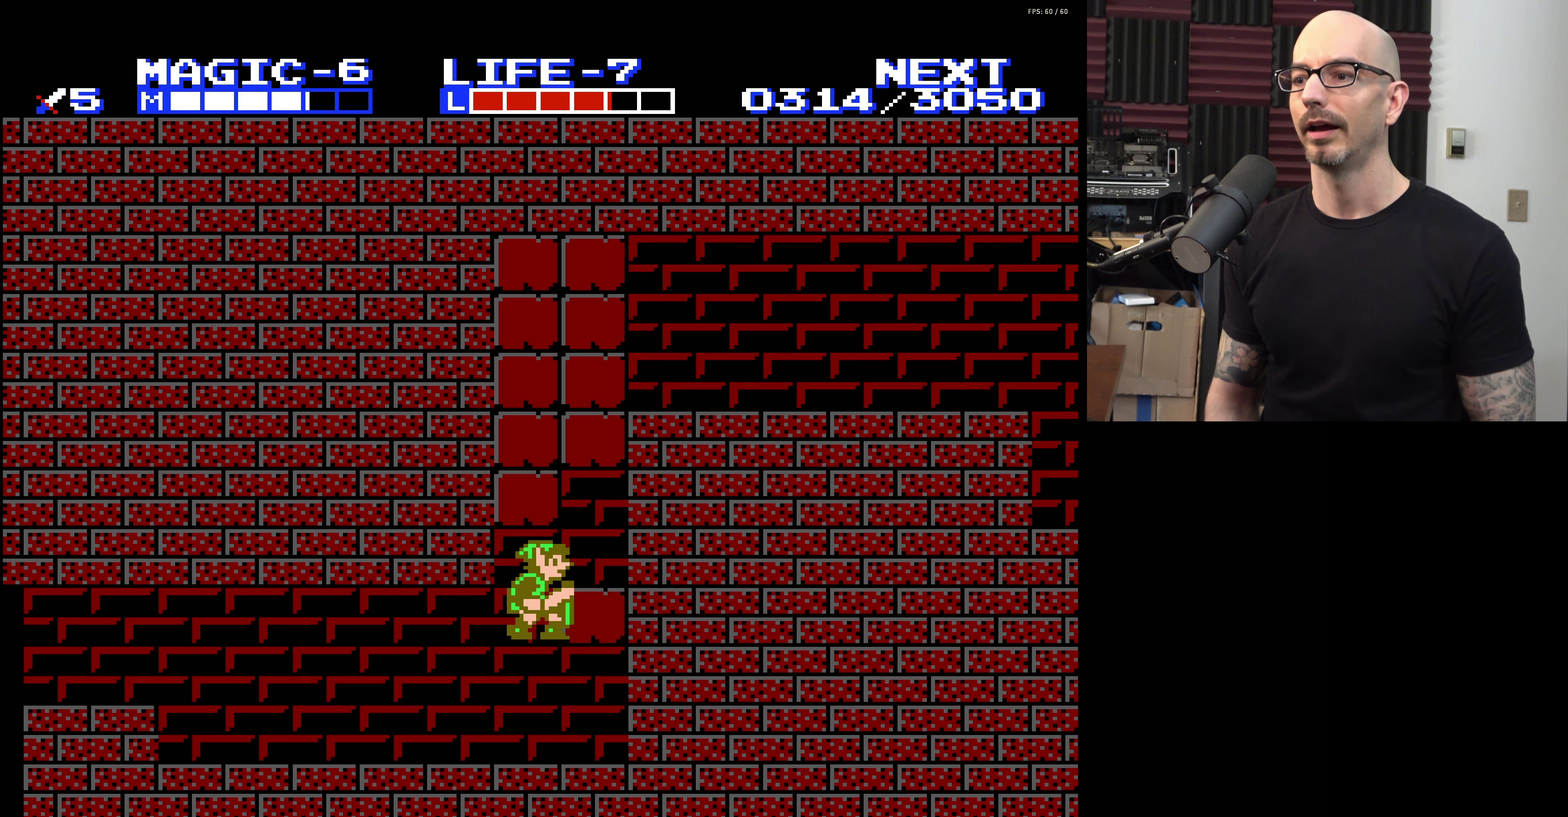
{"dt_ms": 300, "buttons": [], "events": [[133, "DPAD_RIGHT", "up"], [283, "A", "up"]]}
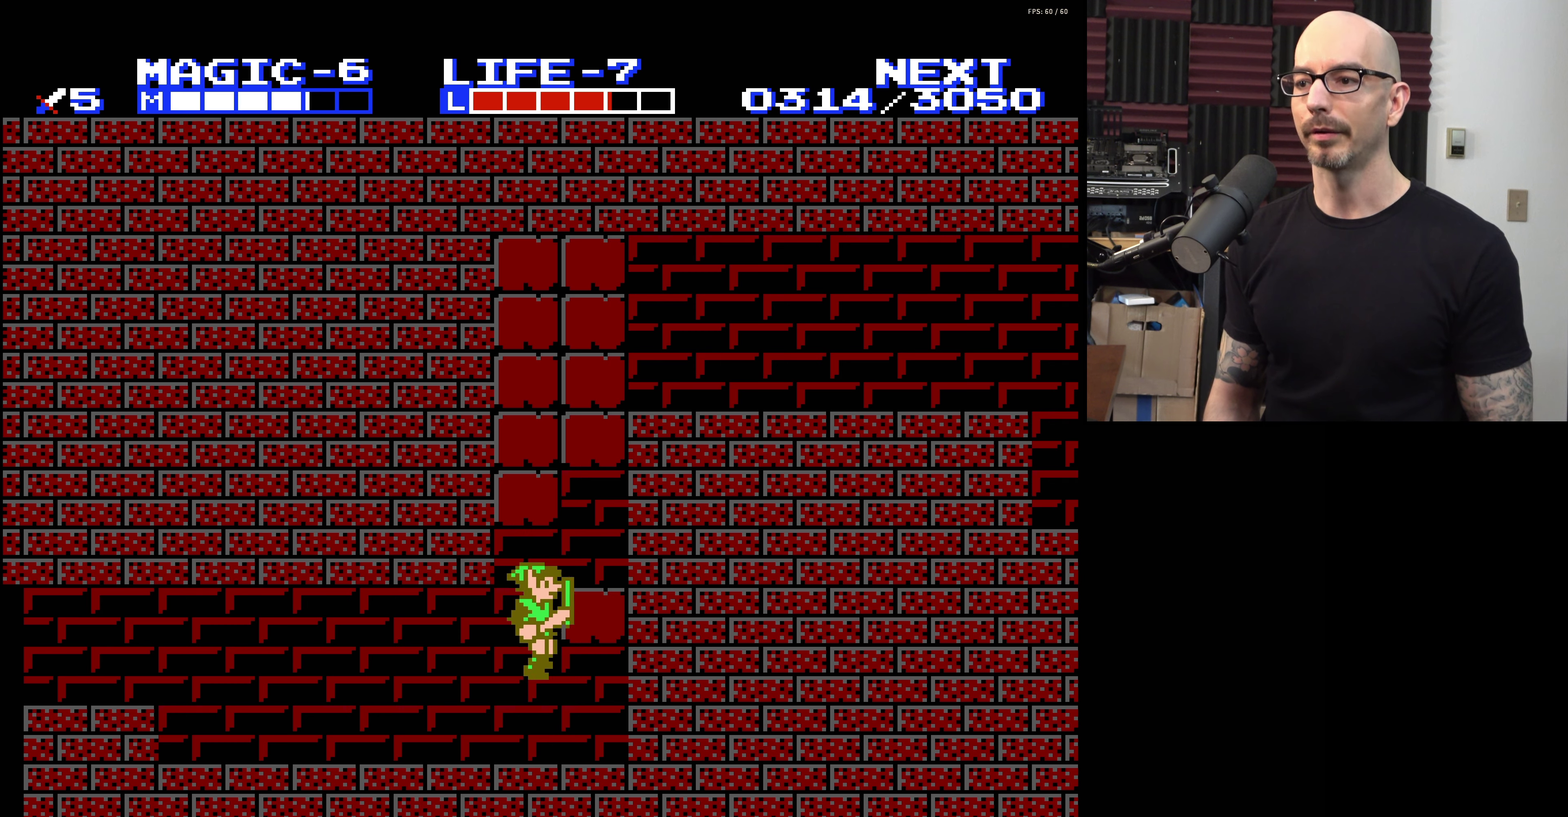
{"dt_ms": 400, "buttons": ["A"], "events": [[233, "A", "down"], [233, "DPAD_RIGHT", "down"], [366, "DPAD_RIGHT", "up"]]}
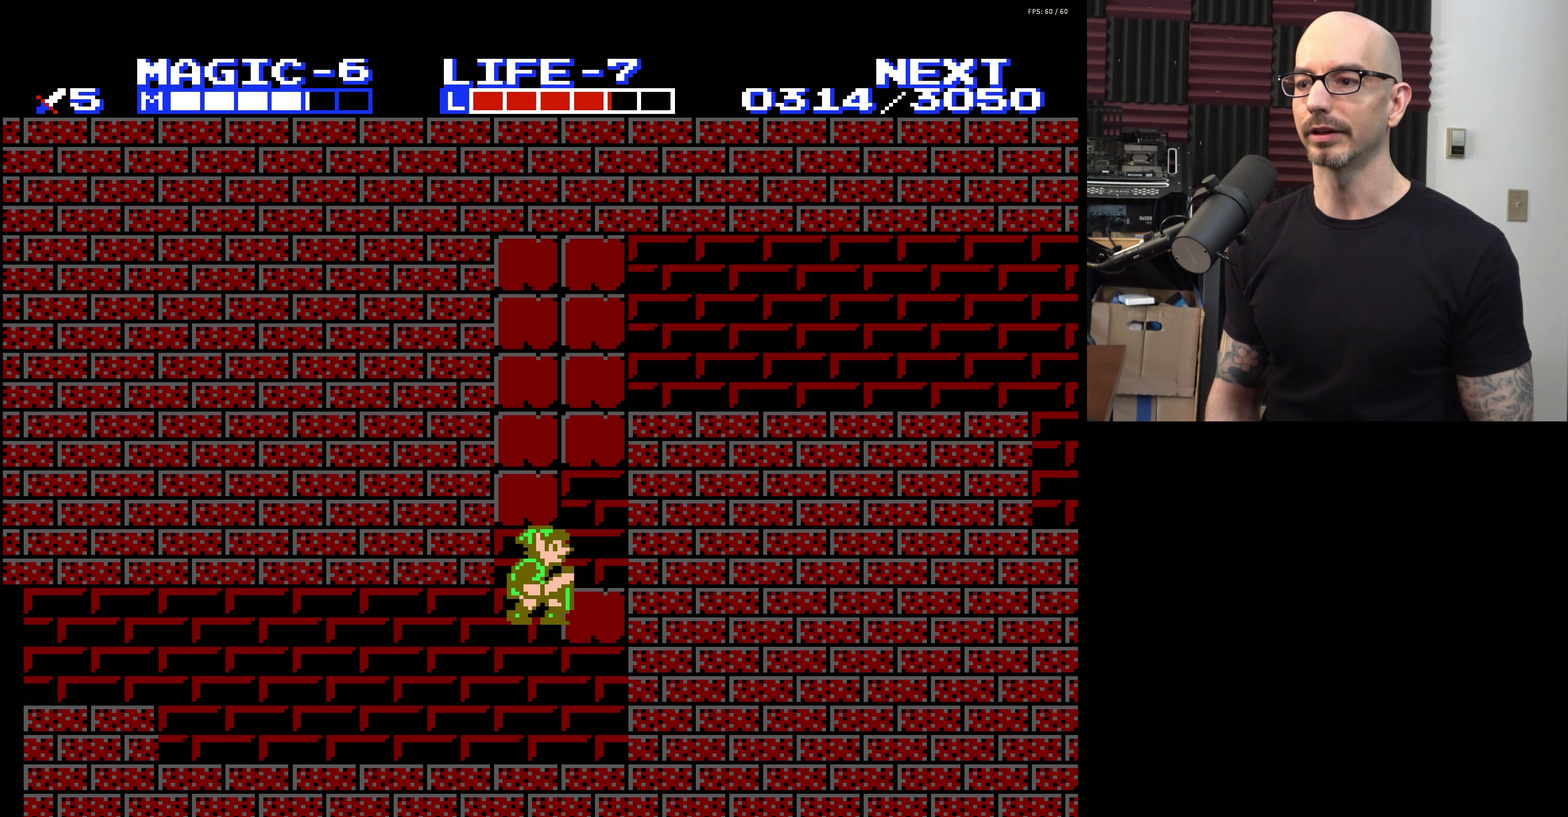
{"dt_ms": 500, "buttons": ["A", "DPAD_UP", "DPAD_RIGHT"], "events": [[233, "A", "up"], [466, "A", "down"], [466, "DPAD_RIGHT", "down"], [500, "DPAD_UP", "down"]]}
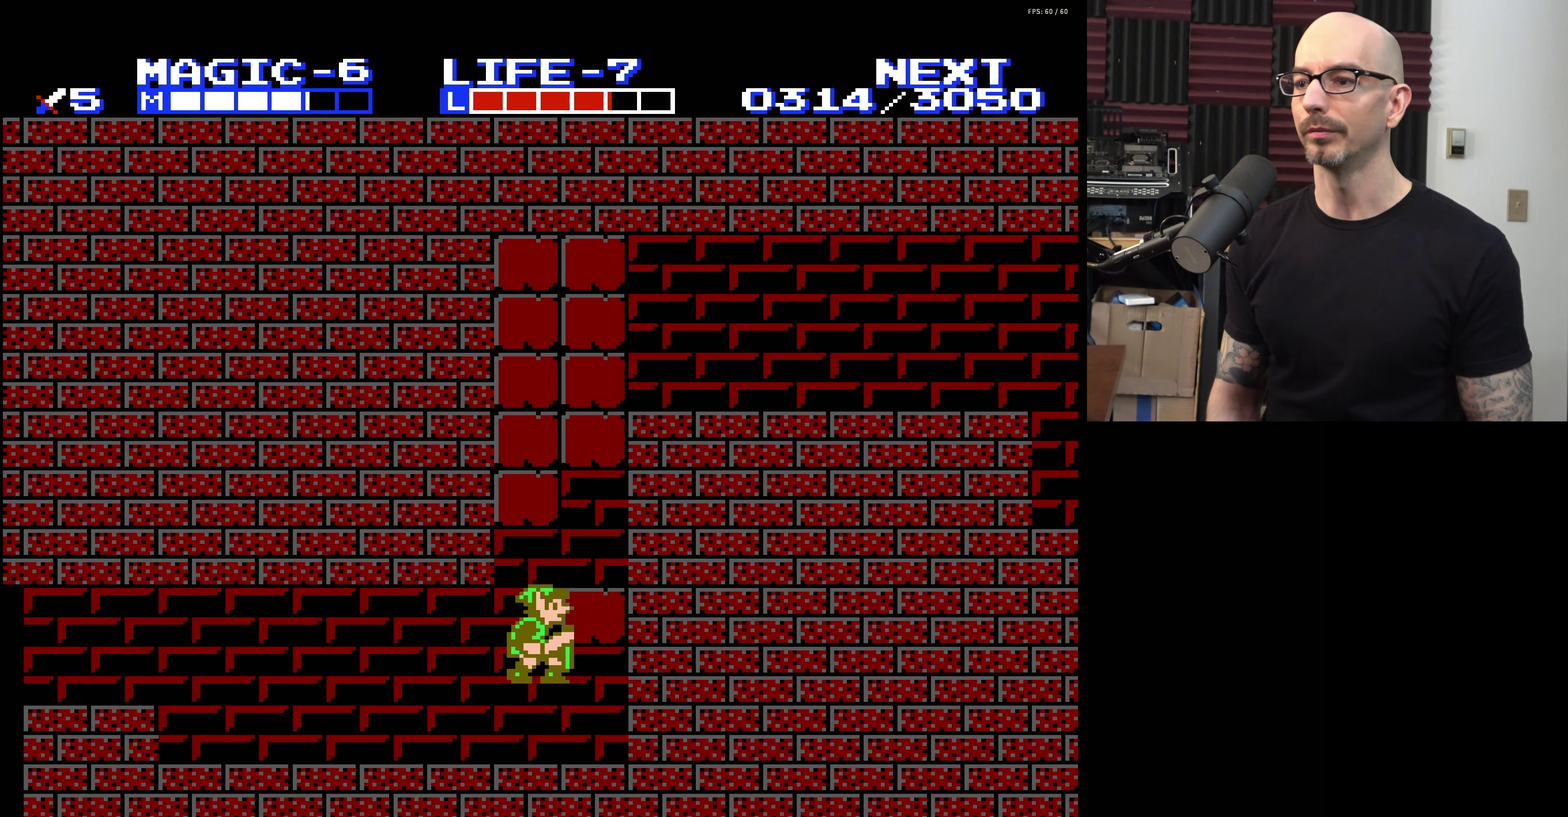
{"dt_ms": 400, "buttons": [], "events": [[66, "DPAD_UP", "up"], [100, "DPAD_RIGHT", "up"], [350, "A", "up"]]}
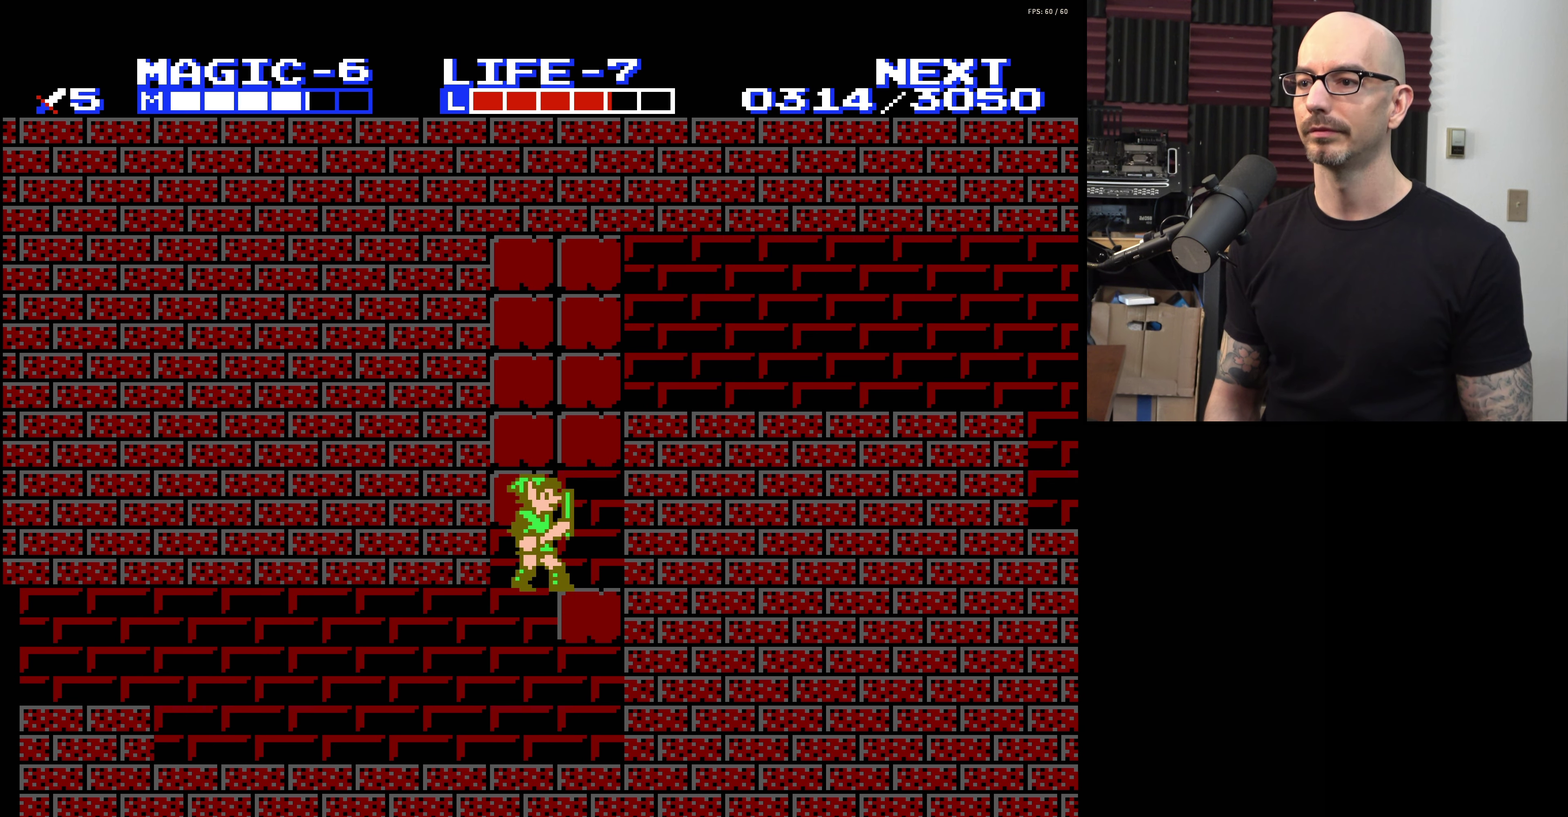
{"dt_ms": 200, "buttons": ["DPAD_RIGHT"], "events": [[100, "DPAD_RIGHT", "down"]]}
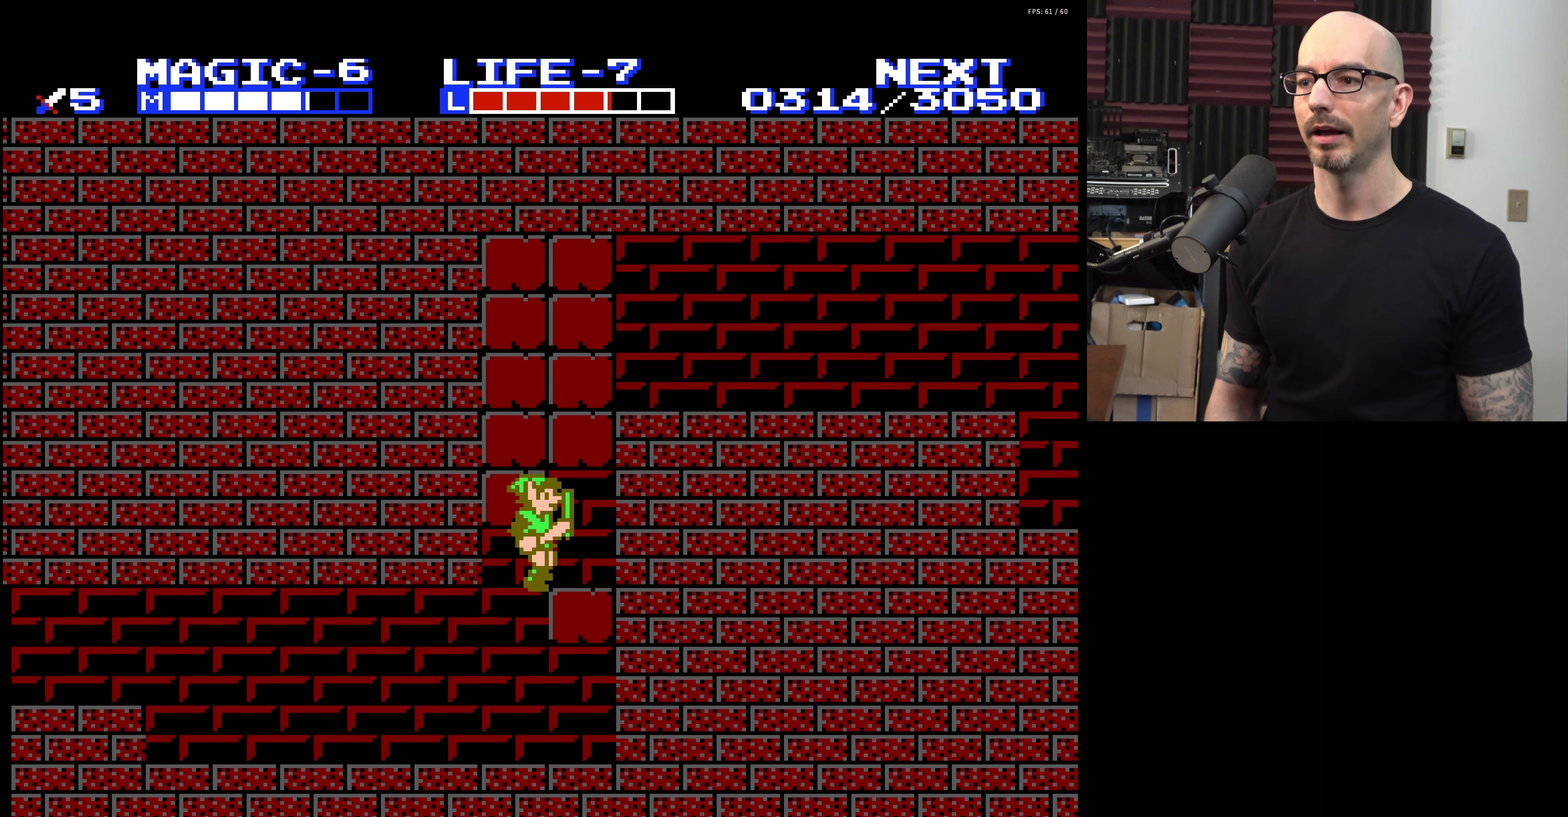
{"dt_ms": 300, "buttons": [], "events": [[283, "DPAD_RIGHT", "up"]]}
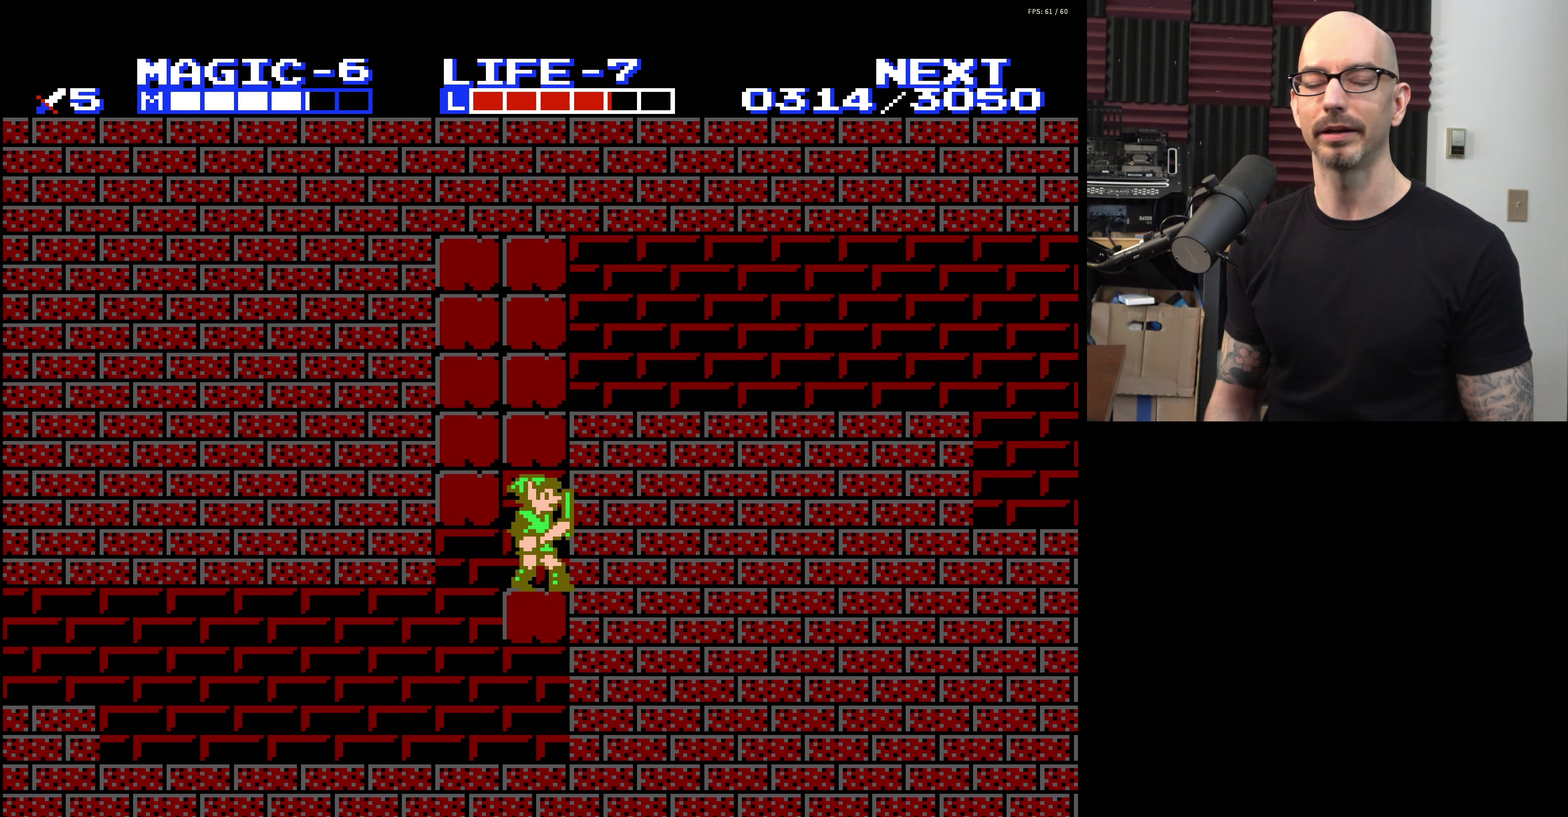
{"dt_ms": 200, "buttons": [], "events": [[83, "DPAD_LEFT", "down"], [150, "DPAD_LEFT", "up"]]}
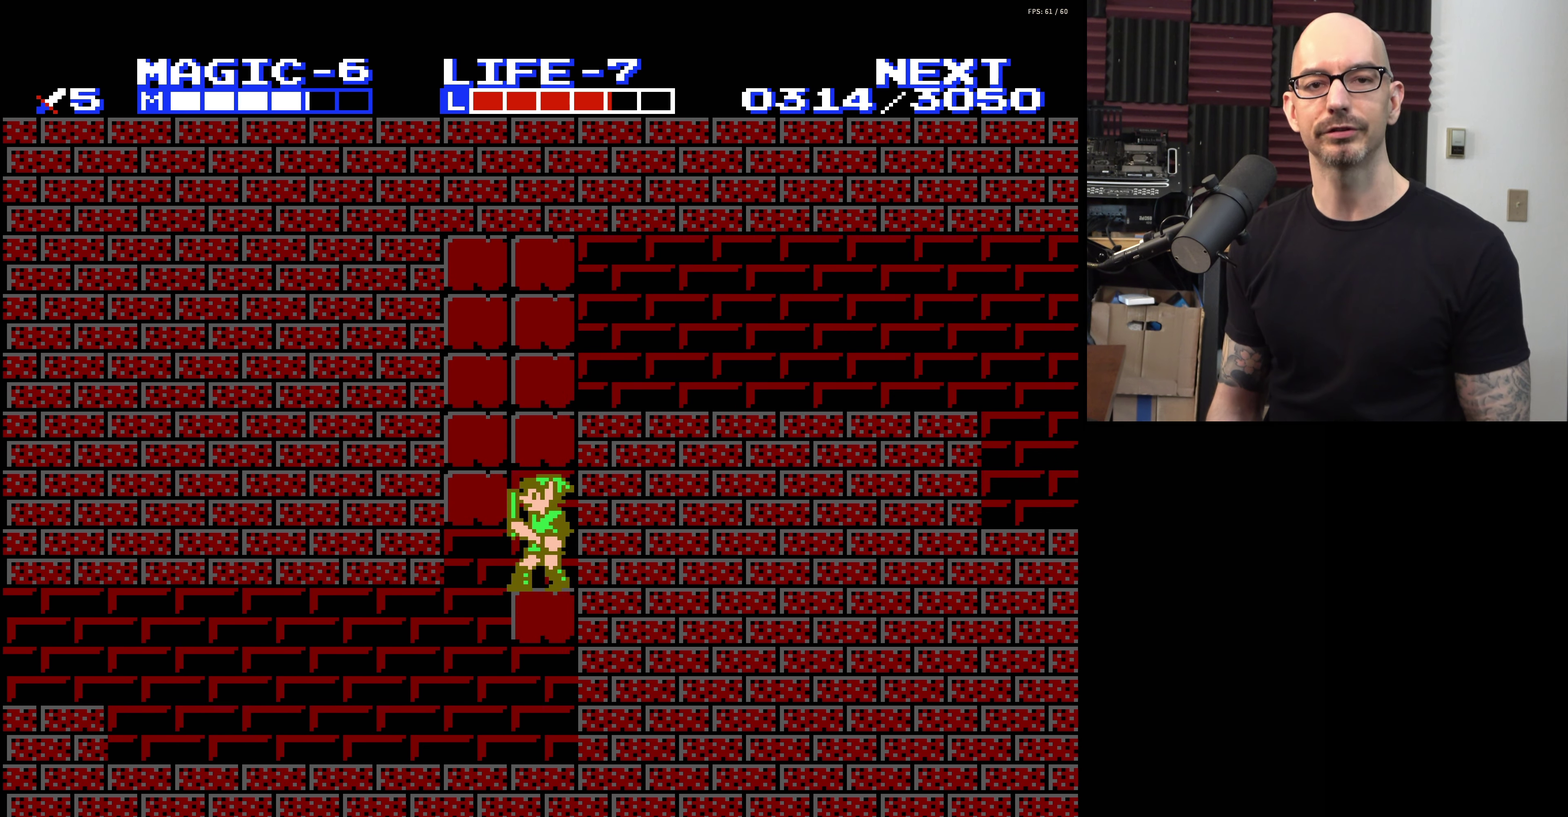
{"dt_ms": 400, "buttons": [], "events": []}
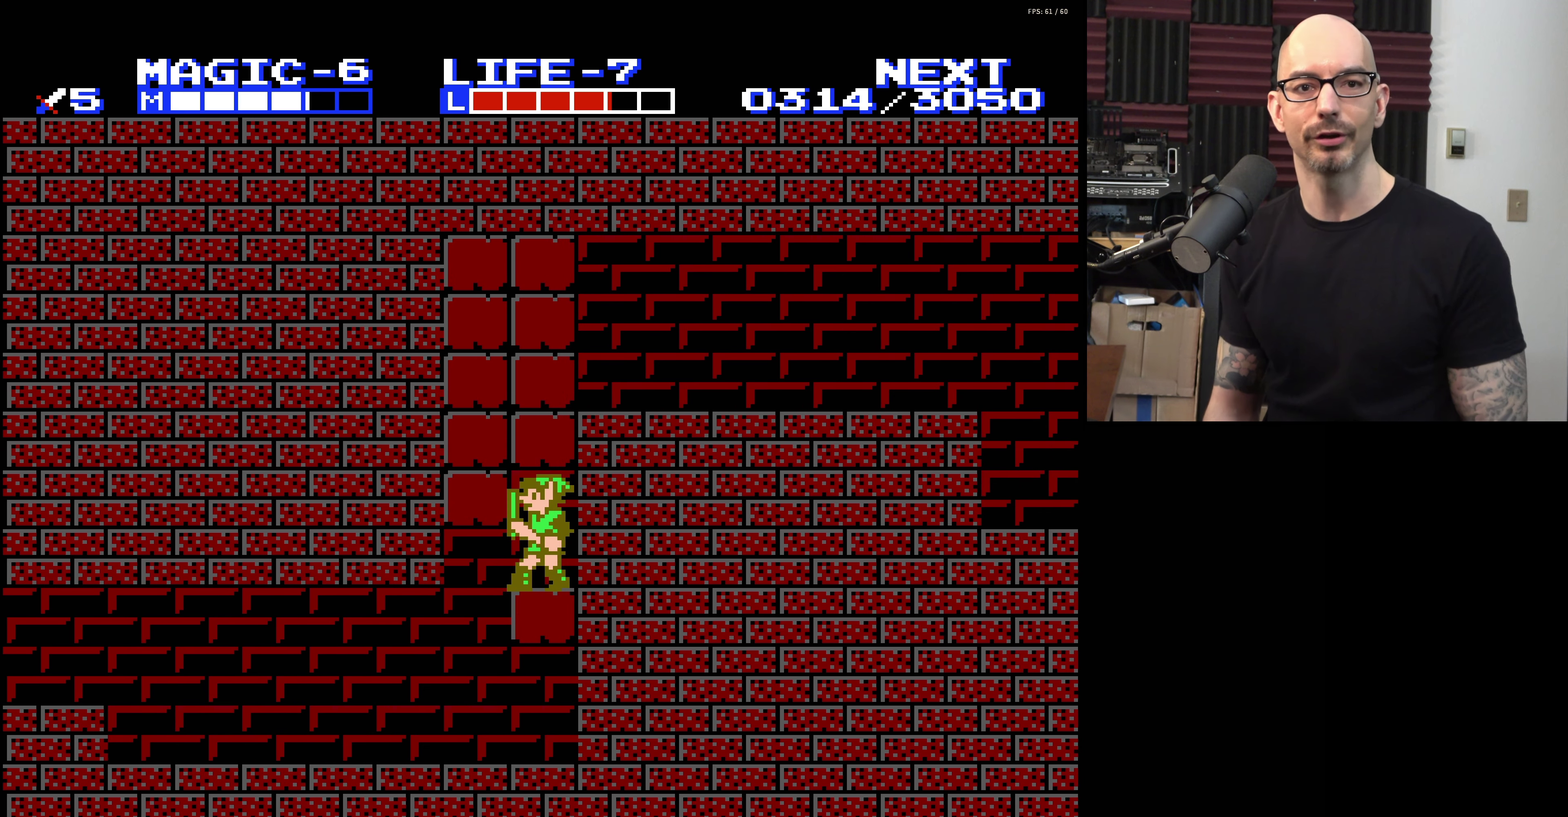
{"dt_ms": 600, "buttons": ["A", "B"], "events": [[466, "A", "down"], [550, "B", "down"]]}
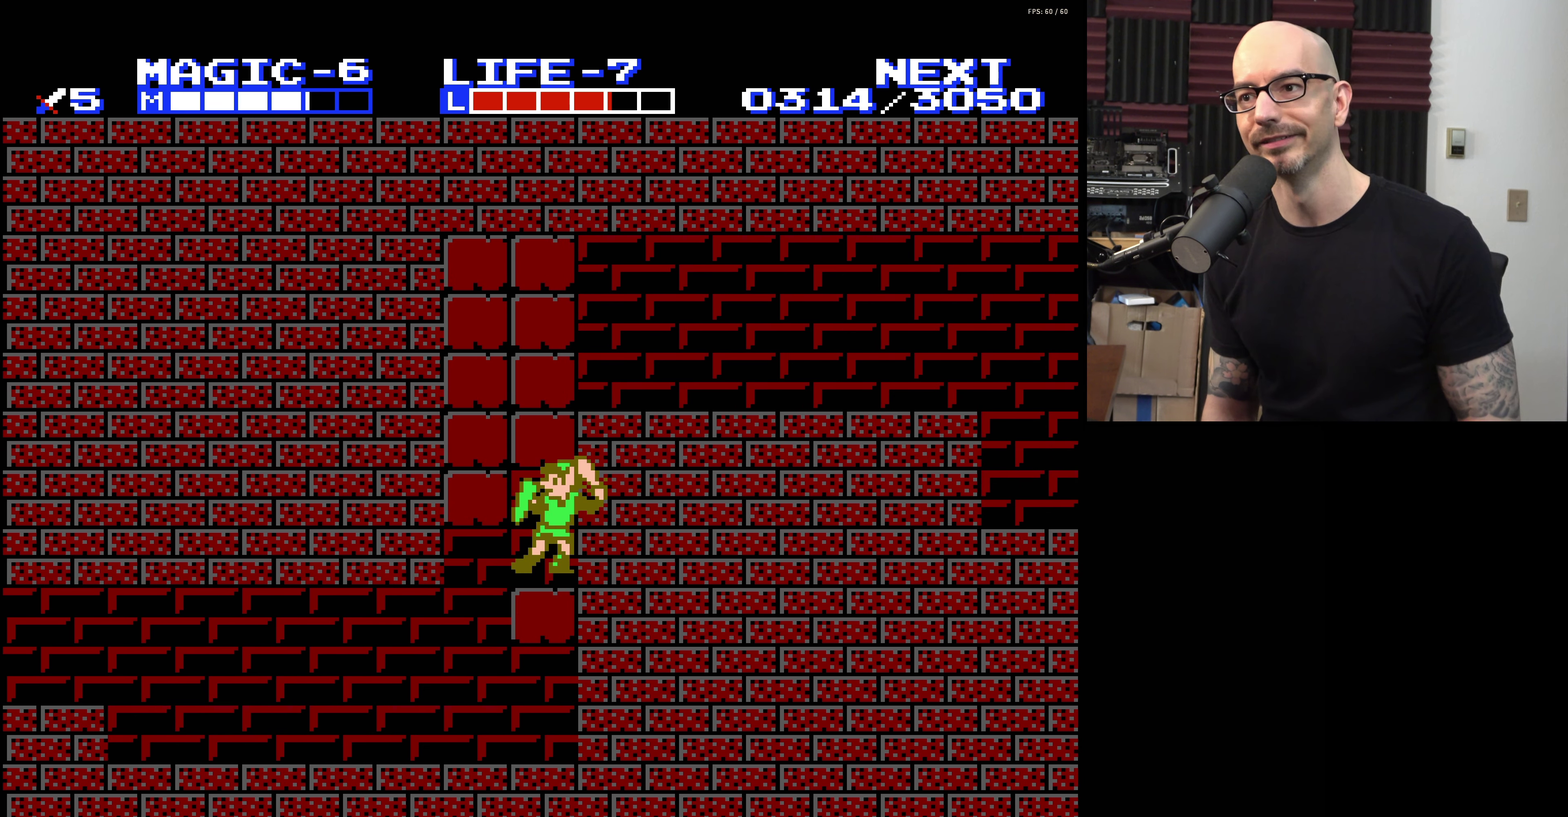
{"dt_ms": 200, "buttons": [], "events": [[150, "B", "up"], [183, "A", "up"]]}
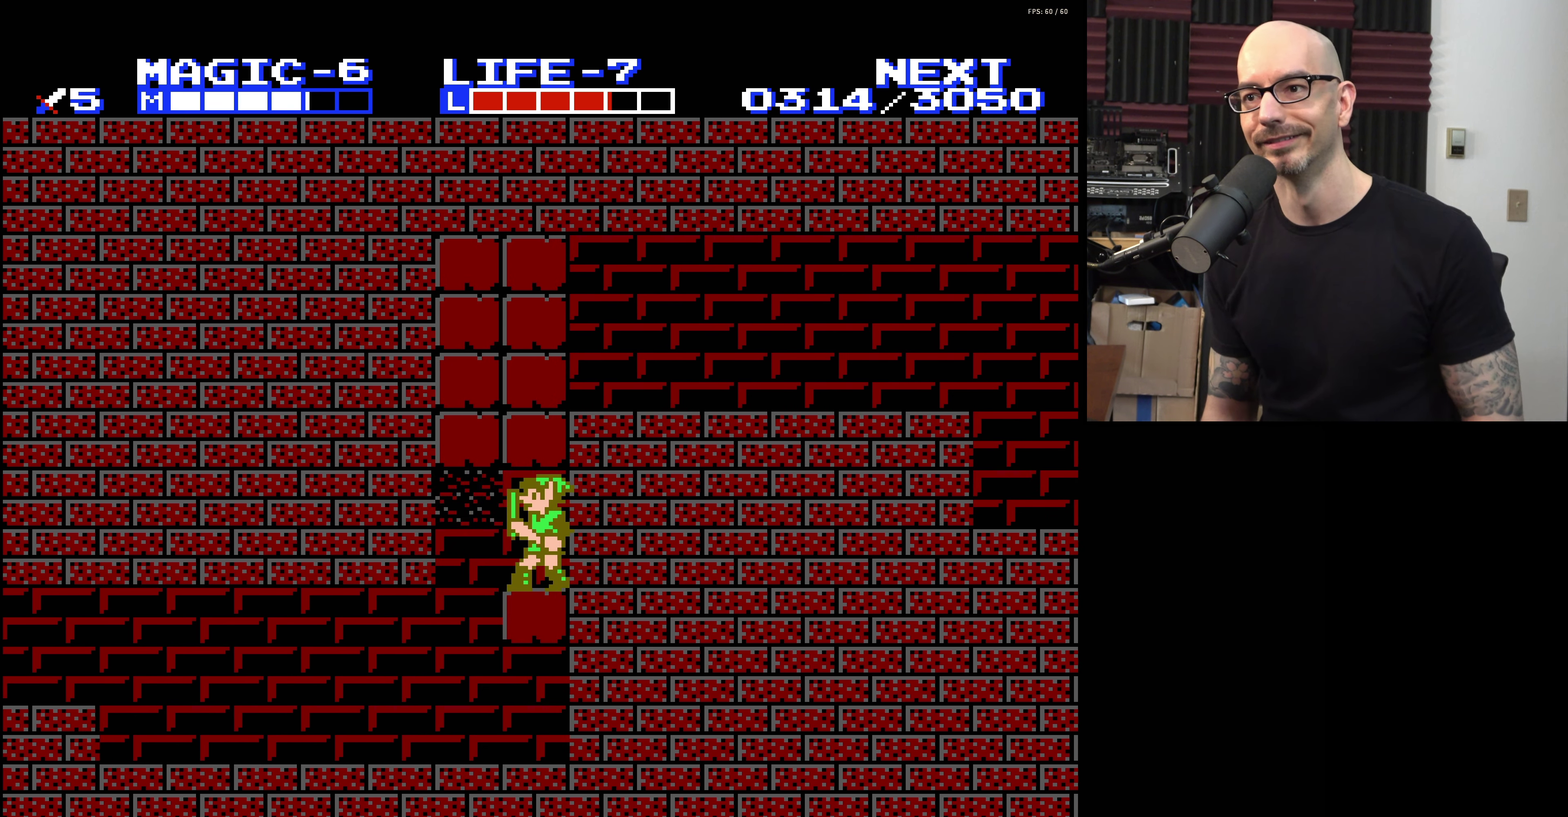
{"dt_ms": 200, "buttons": ["A", "B", "DPAD_LEFT"], "events": [[83, "DPAD_LEFT", "down"], [183, "A", "down"], [200, "B", "down"]]}
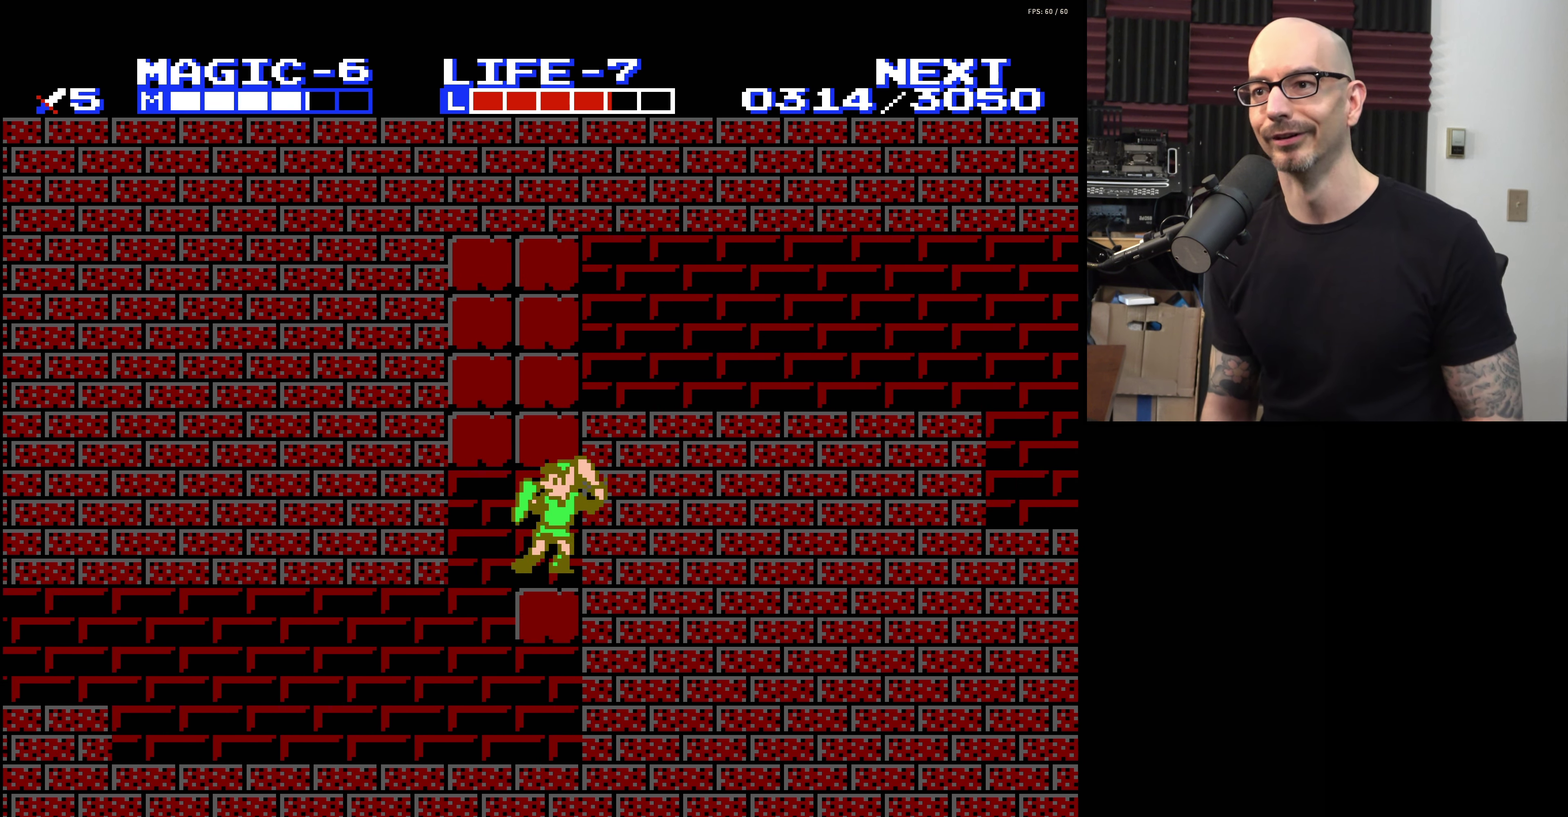
{"dt_ms": 200, "buttons": ["A", "DPAD_LEFT"], "events": [[183, "B", "up"]]}
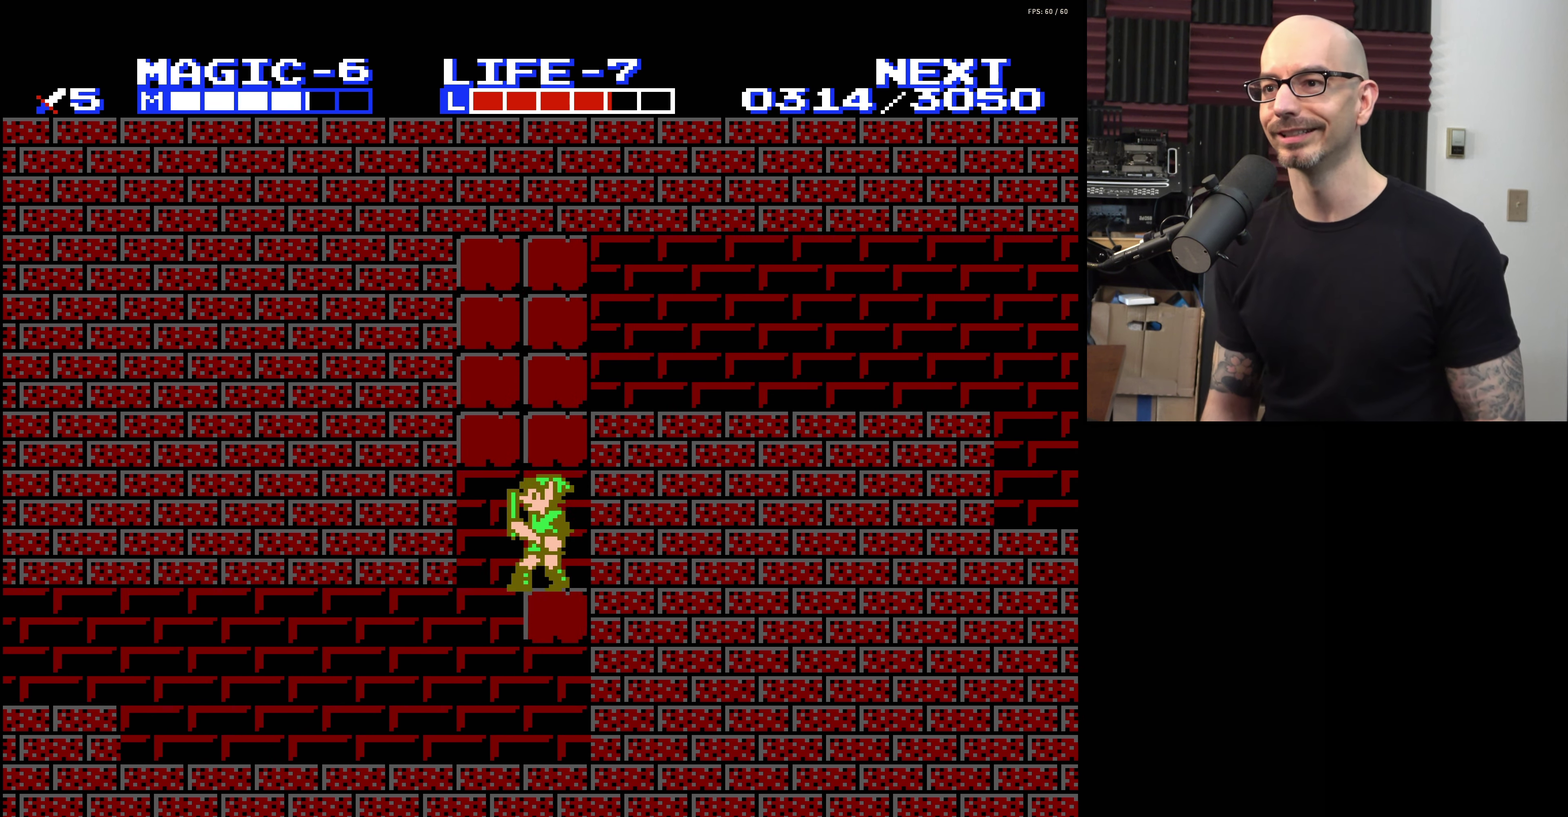
{"dt_ms": 200, "buttons": [], "events": [[16, "A", "up"], [183, "DPAD_LEFT", "up"]]}
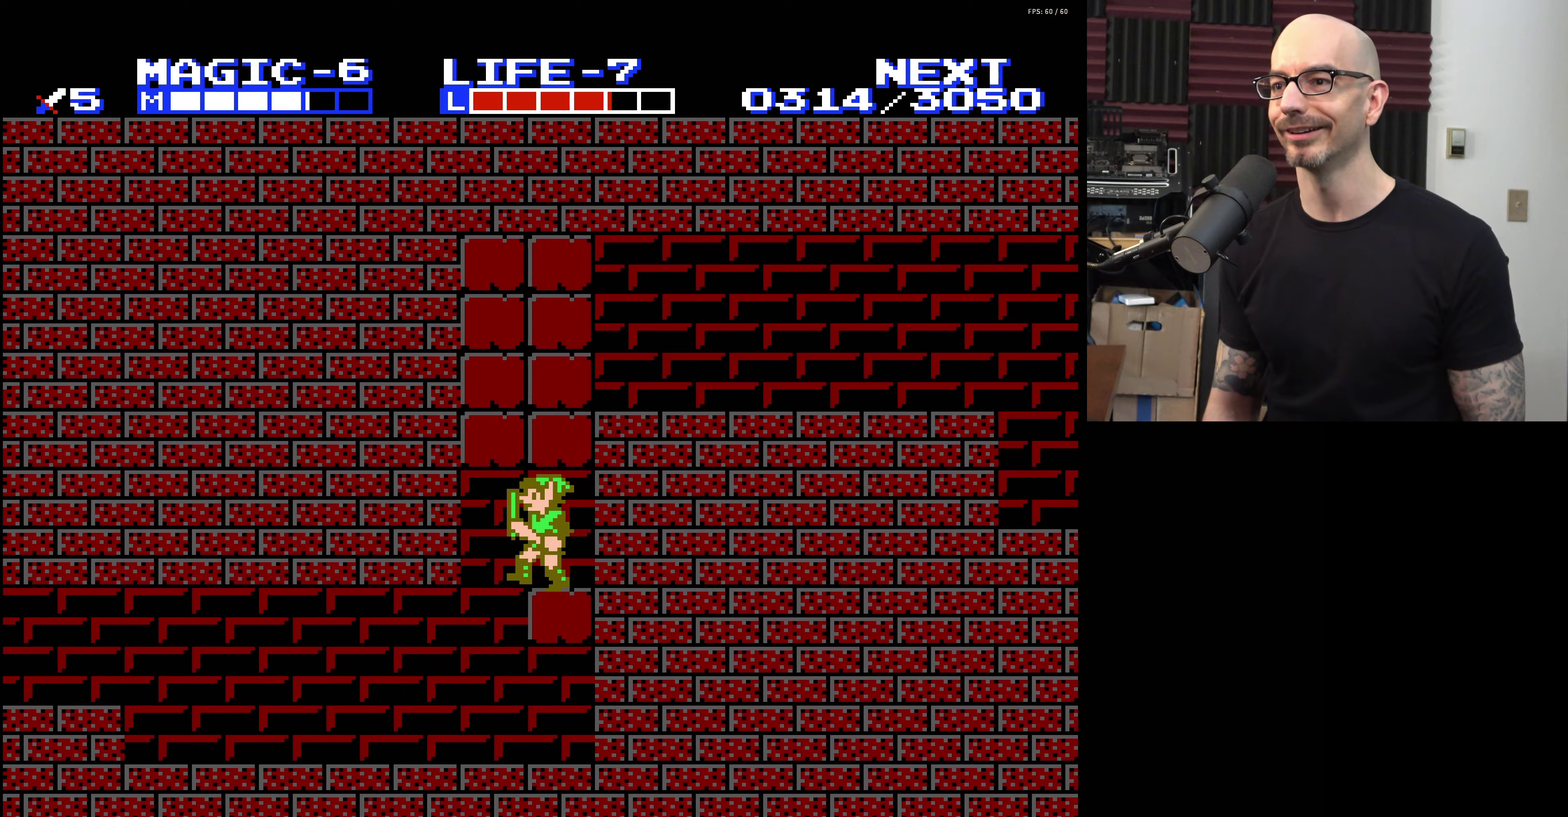
{"dt_ms": 300, "buttons": ["DPAD_RIGHT"], "events": [[150, "DPAD_RIGHT", "down"]]}
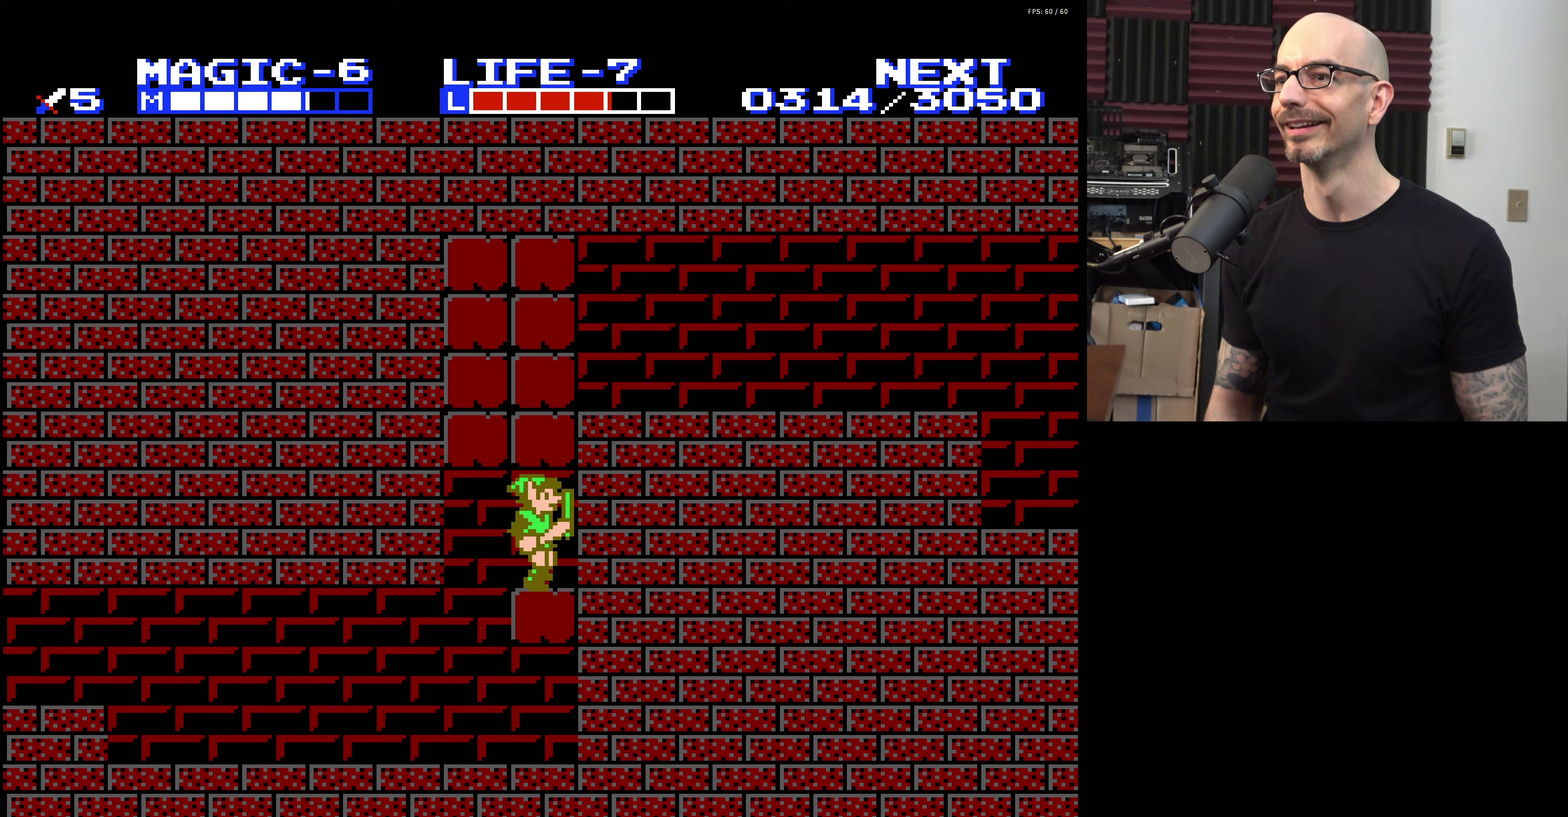
{"dt_ms": 200, "buttons": ["A", "B"], "events": [[117, "DPAD_RIGHT", "up"], [150, "A", "down"], [150, "DPAD_LEFT", "down"], [183, "B", "down"], [200, "DPAD_LEFT", "up"]]}
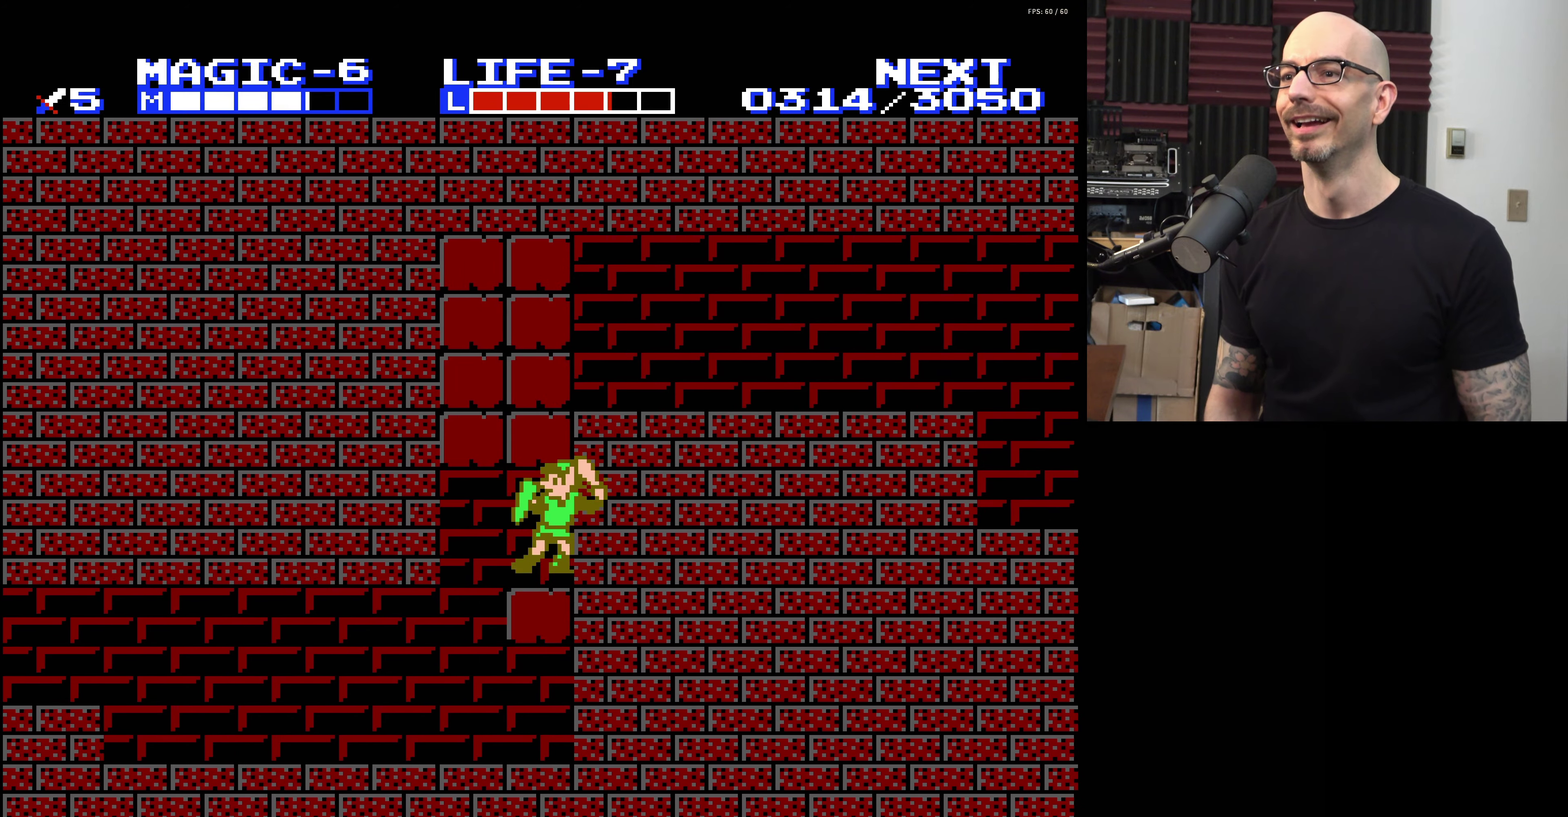
{"dt_ms": 200, "buttons": [], "events": [[167, "B", "up"], [200, "A", "up"]]}
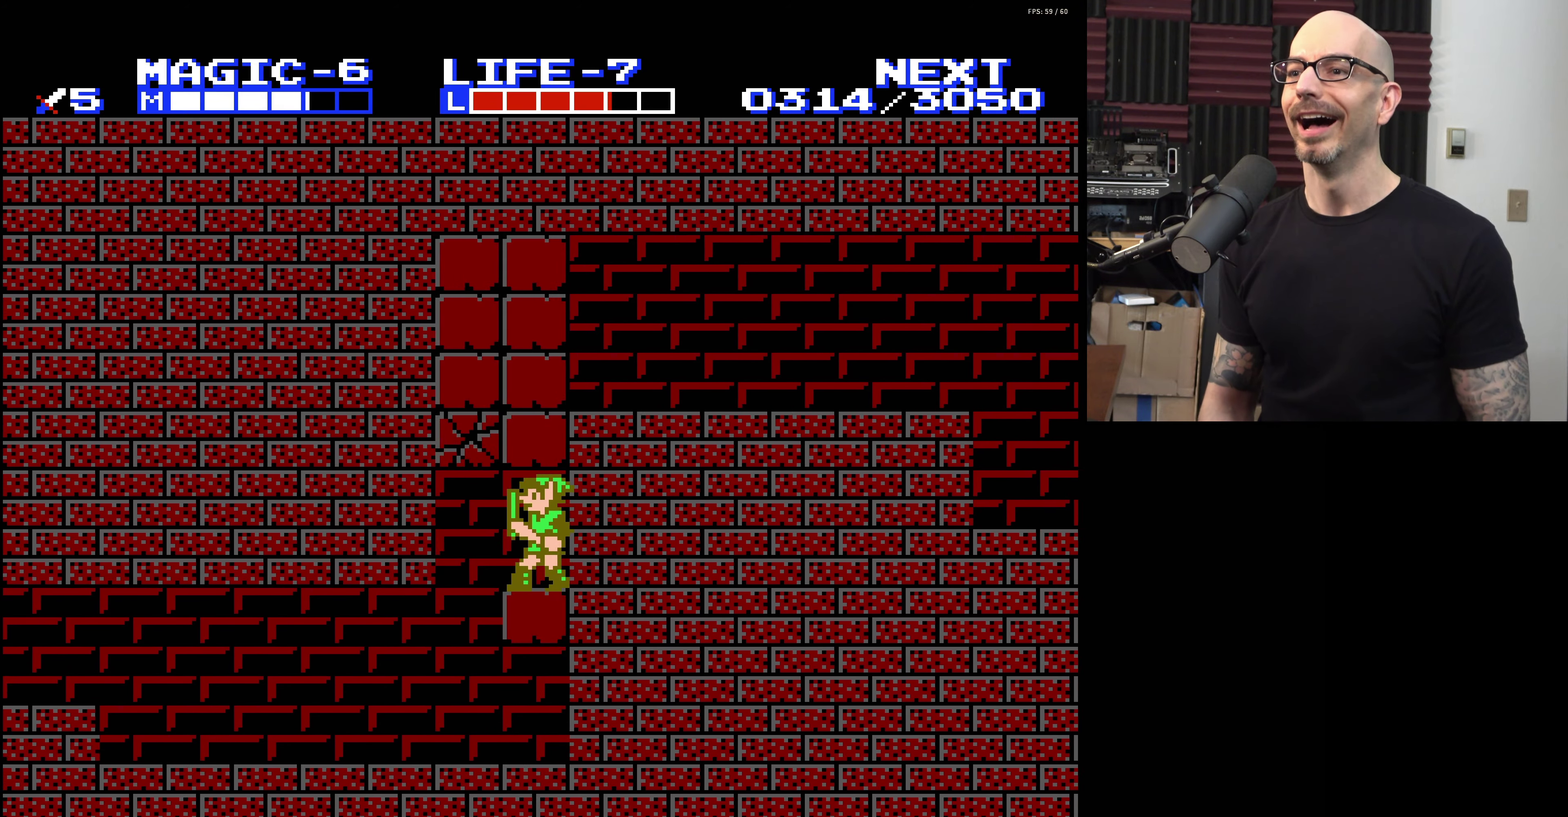
{"dt_ms": 200, "buttons": ["DPAD_LEFT"], "events": [[17, "DPAD_LEFT", "down"]]}
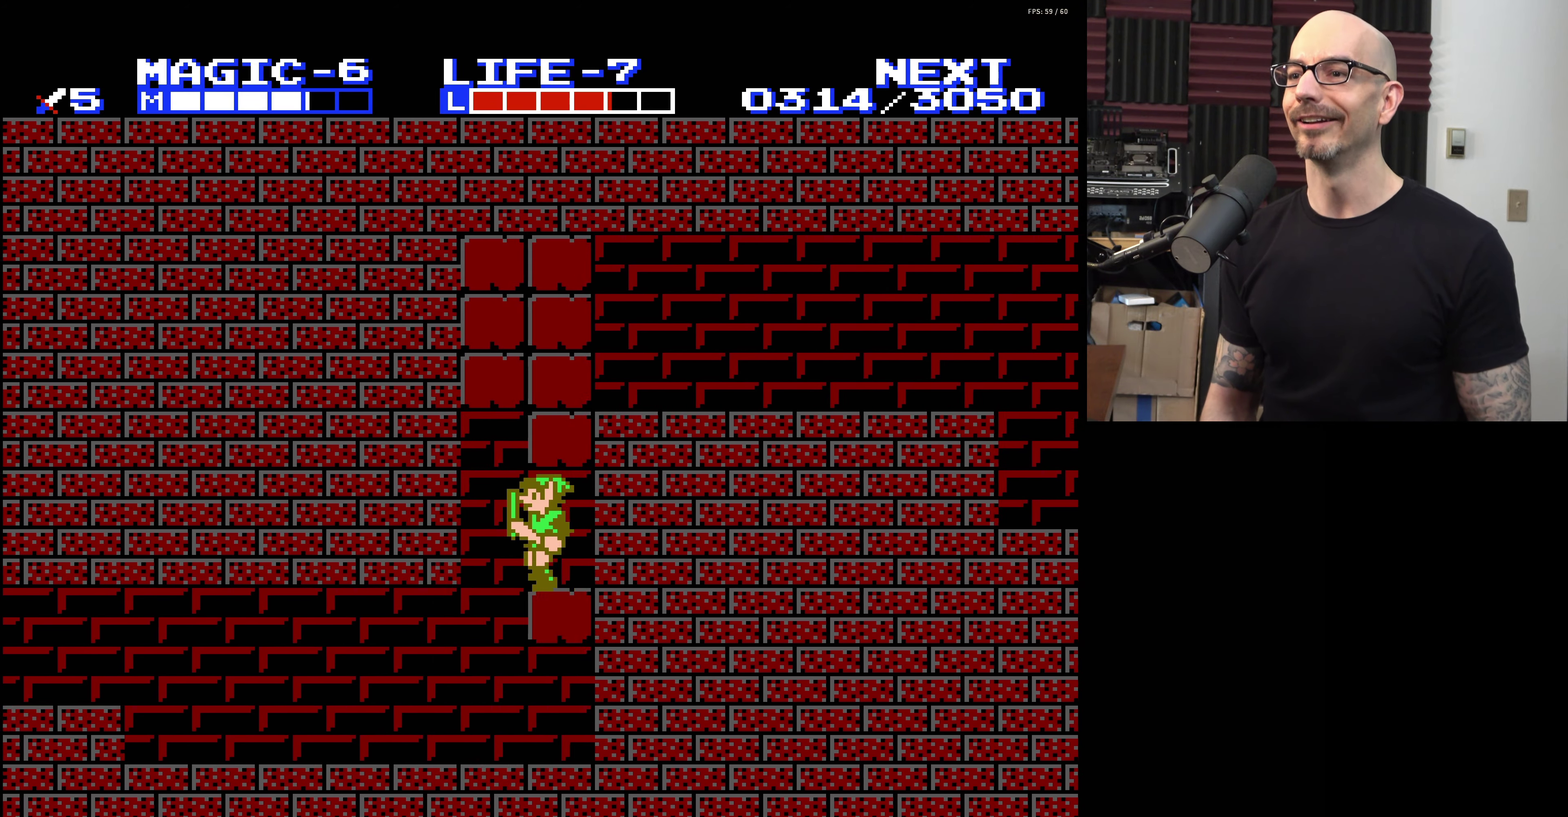
{"dt_ms": 200, "buttons": ["DPAD_UP", "DPAD_RIGHT"], "events": [[183, "DPAD_LEFT", "up"], [183, "DPAD_UP", "down"], [200, "DPAD_RIGHT", "down"]]}
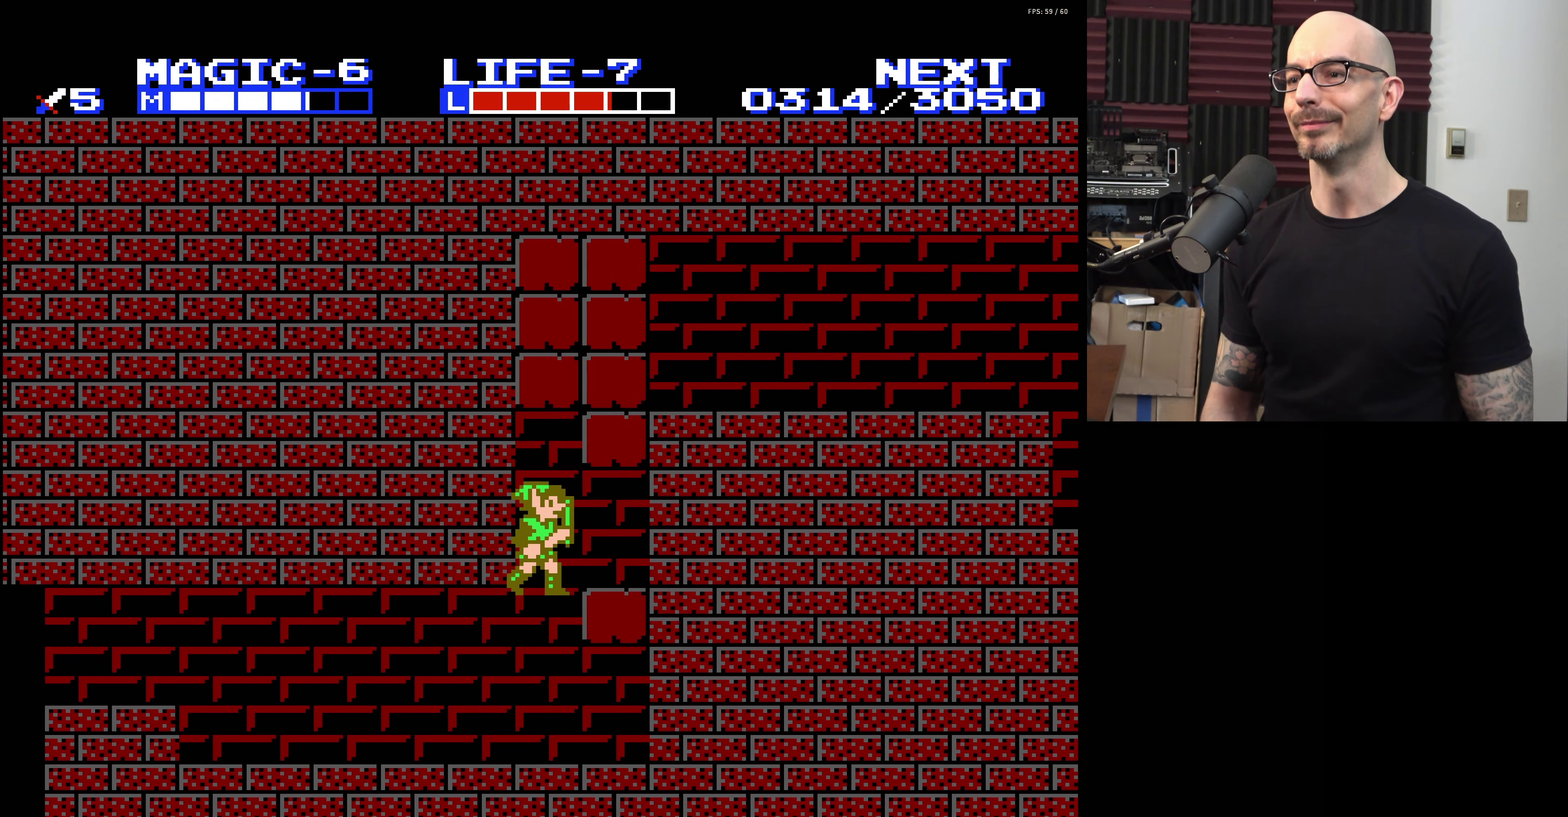
{"dt_ms": 200, "buttons": [], "events": [[50, "DPAD_UP", "up"], [67, "DPAD_RIGHT", "up"]]}
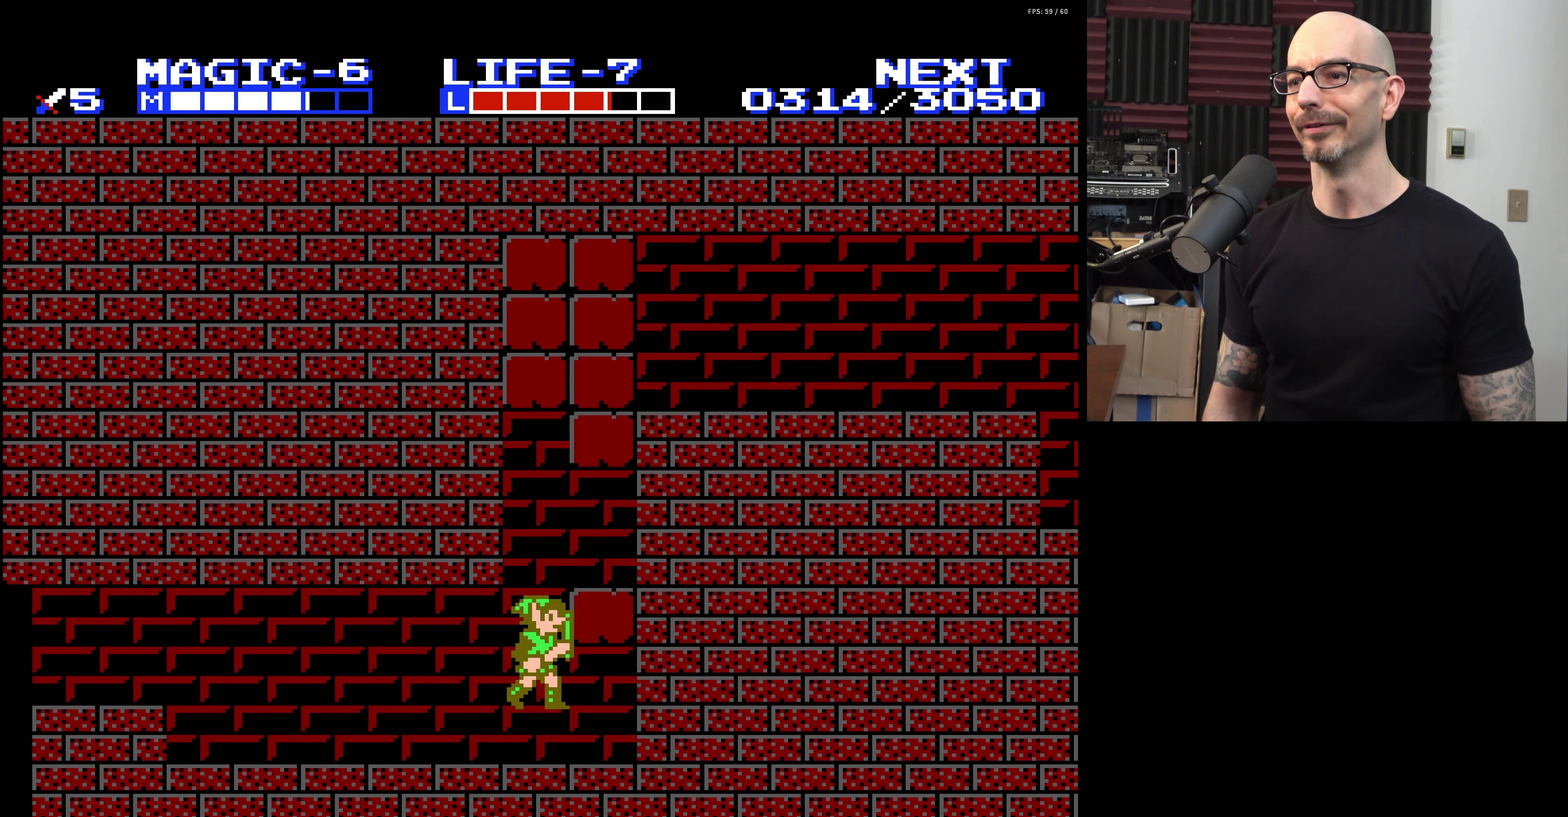
{"dt_ms": 500, "buttons": ["A", "B"], "events": [[233, "A", "down"], [500, "B", "down"]]}
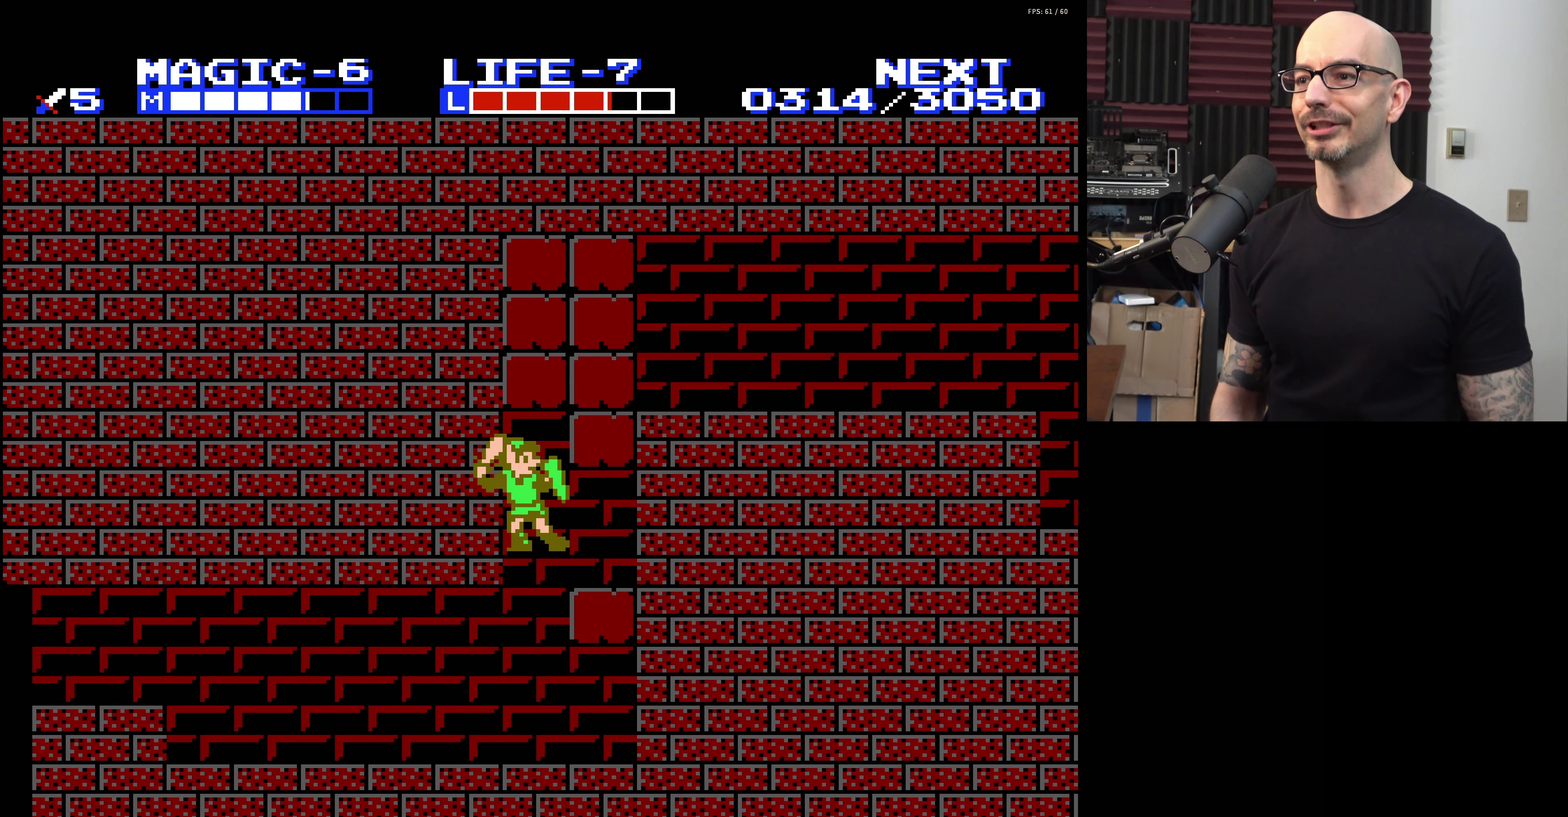
{"dt_ms": 300, "buttons": [], "events": [[183, "B", "up"], [233, "A", "up"]]}
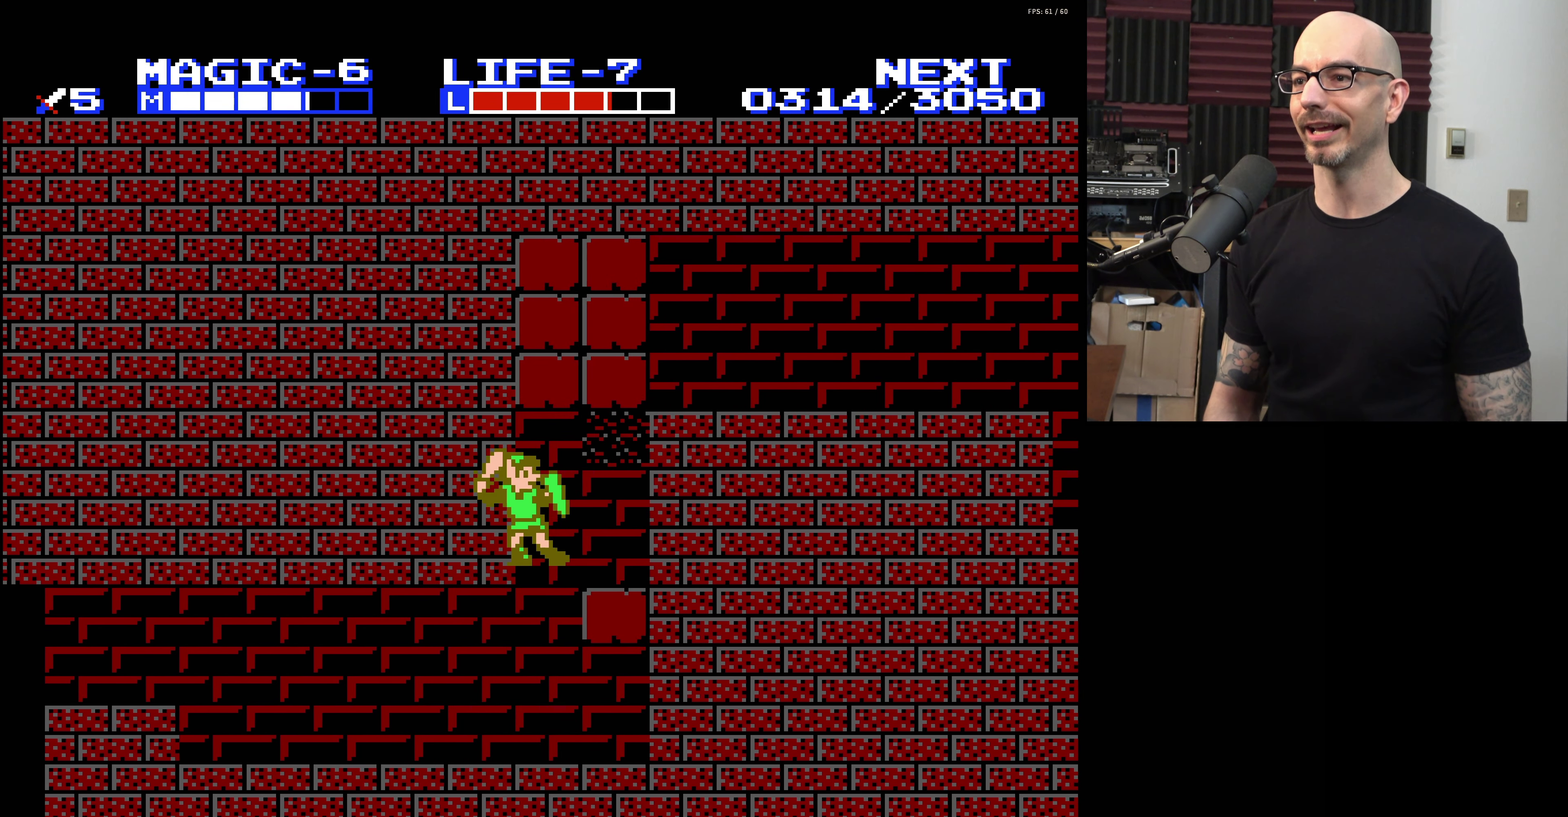
{"dt_ms": 500, "buttons": ["A", "DPAD_UP", "DPAD_RIGHT"], "events": [[350, "A", "down"], [433, "DPAD_RIGHT", "down"], [483, "DPAD_UP", "down"]]}
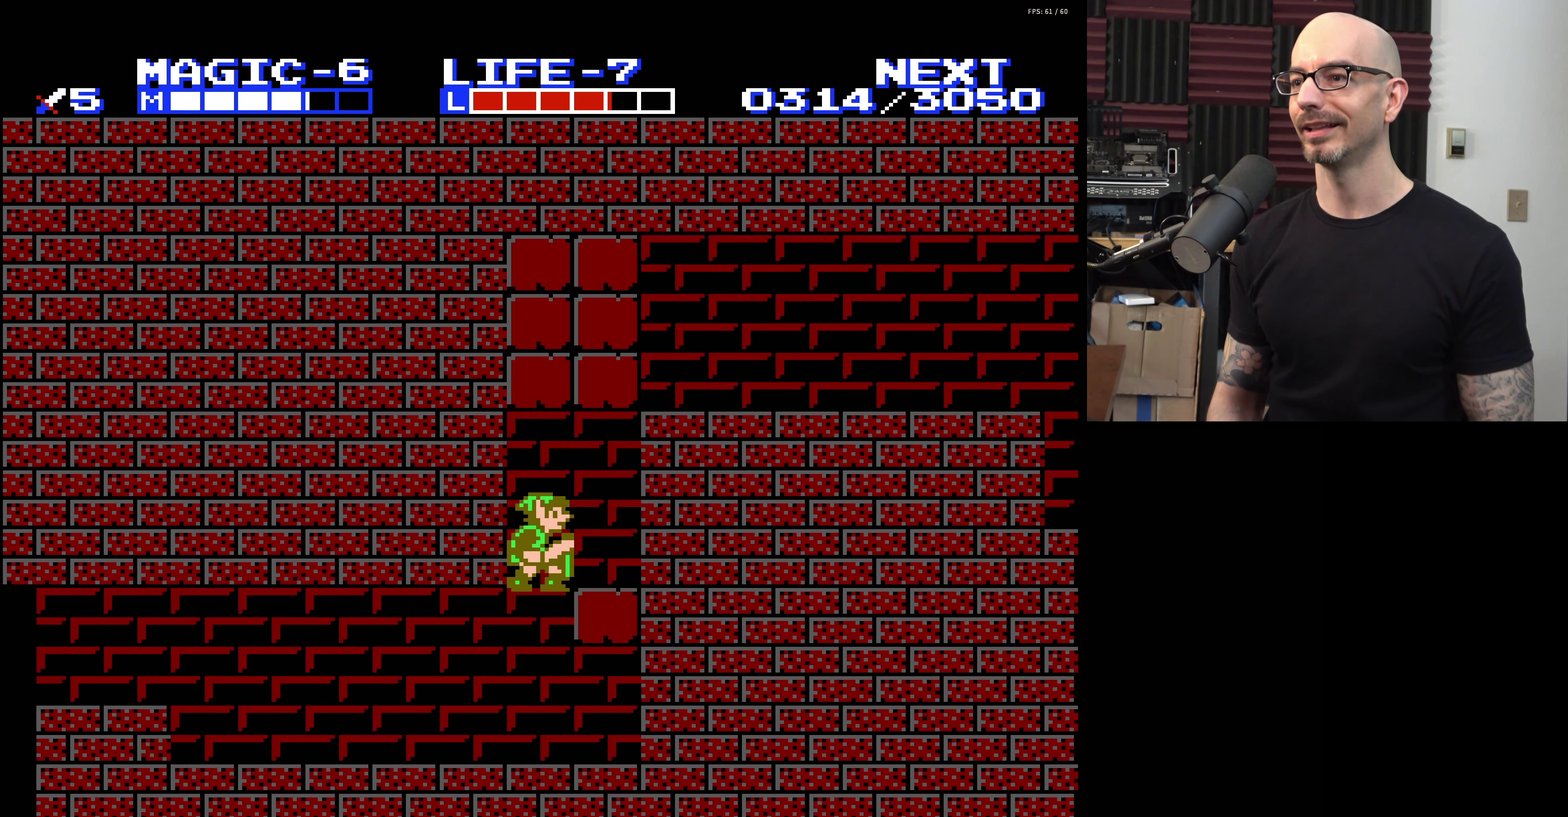
{"dt_ms": 200, "buttons": ["DPAD_RIGHT"], "events": [[17, "DPAD_UP", "up"], [50, "A", "up"]]}
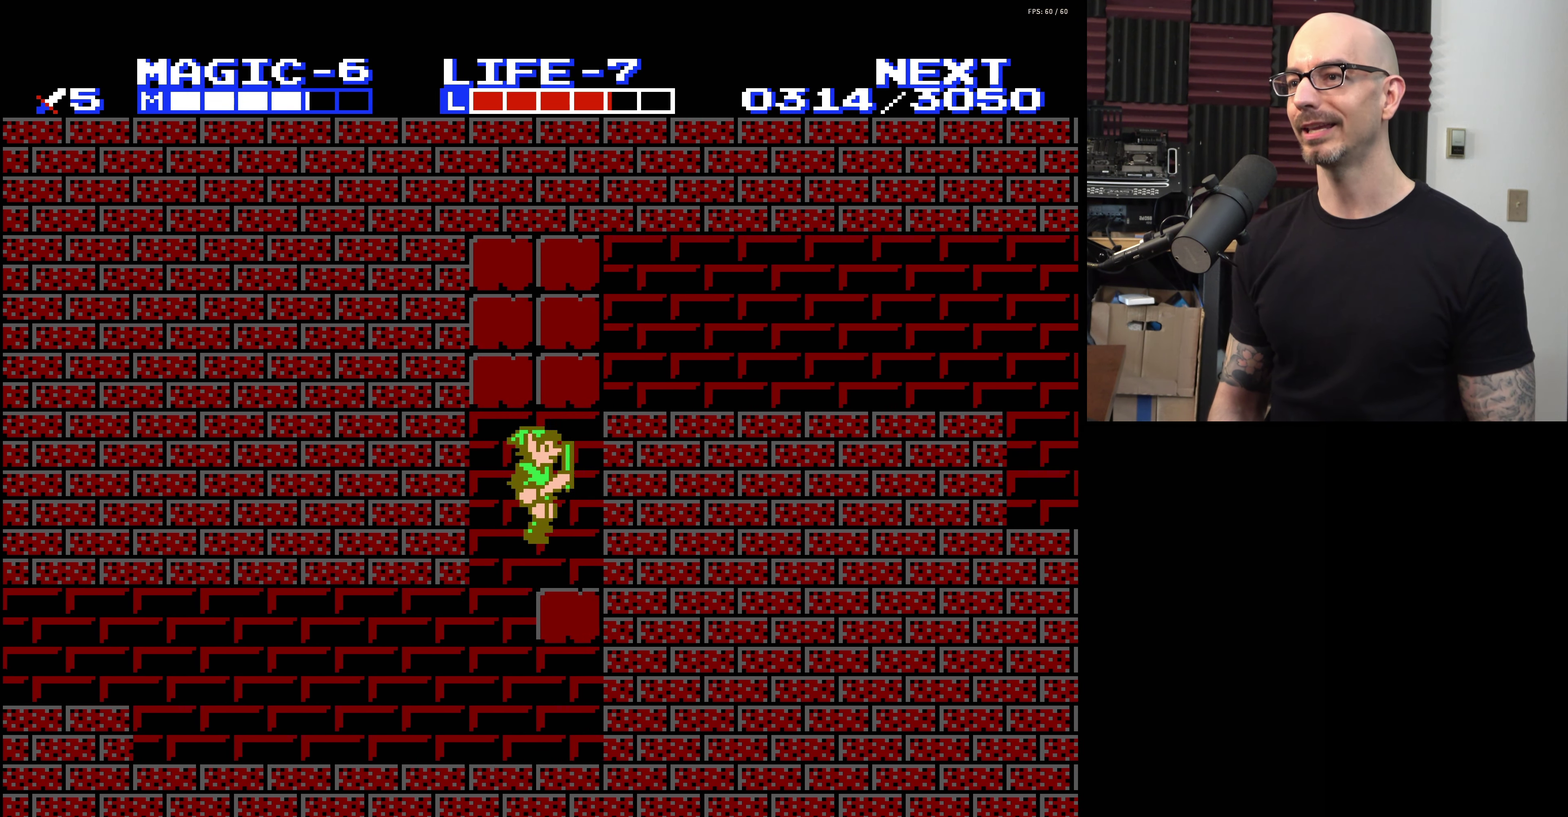
{"dt_ms": 300, "buttons": ["A"], "events": [[217, "DPAD_RIGHT", "up"], [233, "A", "down"]]}
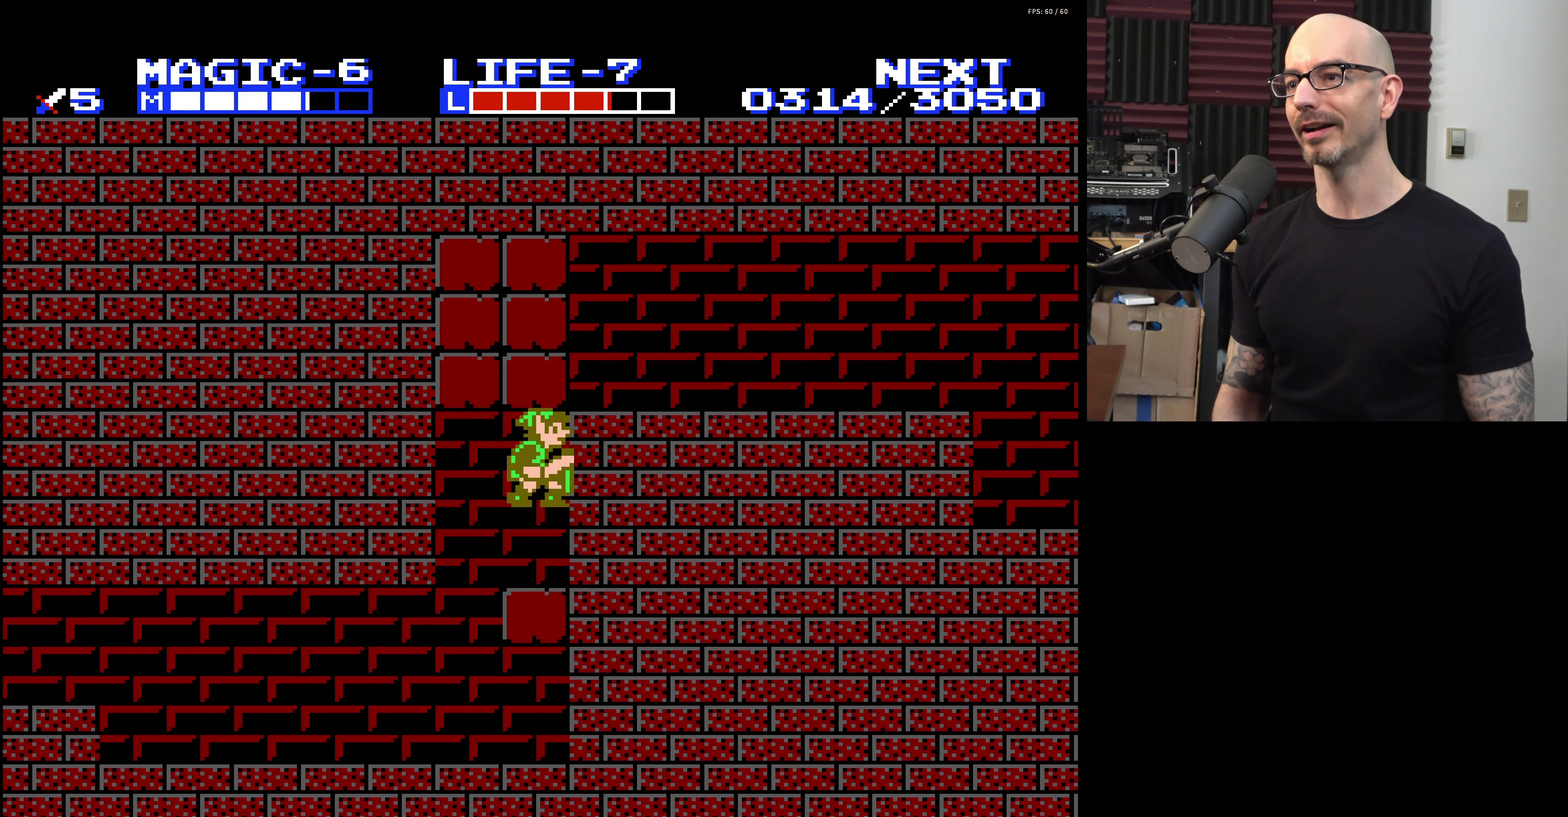
{"dt_ms": 200, "buttons": [], "events": [[17, "B", "down"], [167, "B", "up"], [183, "A", "up"]]}
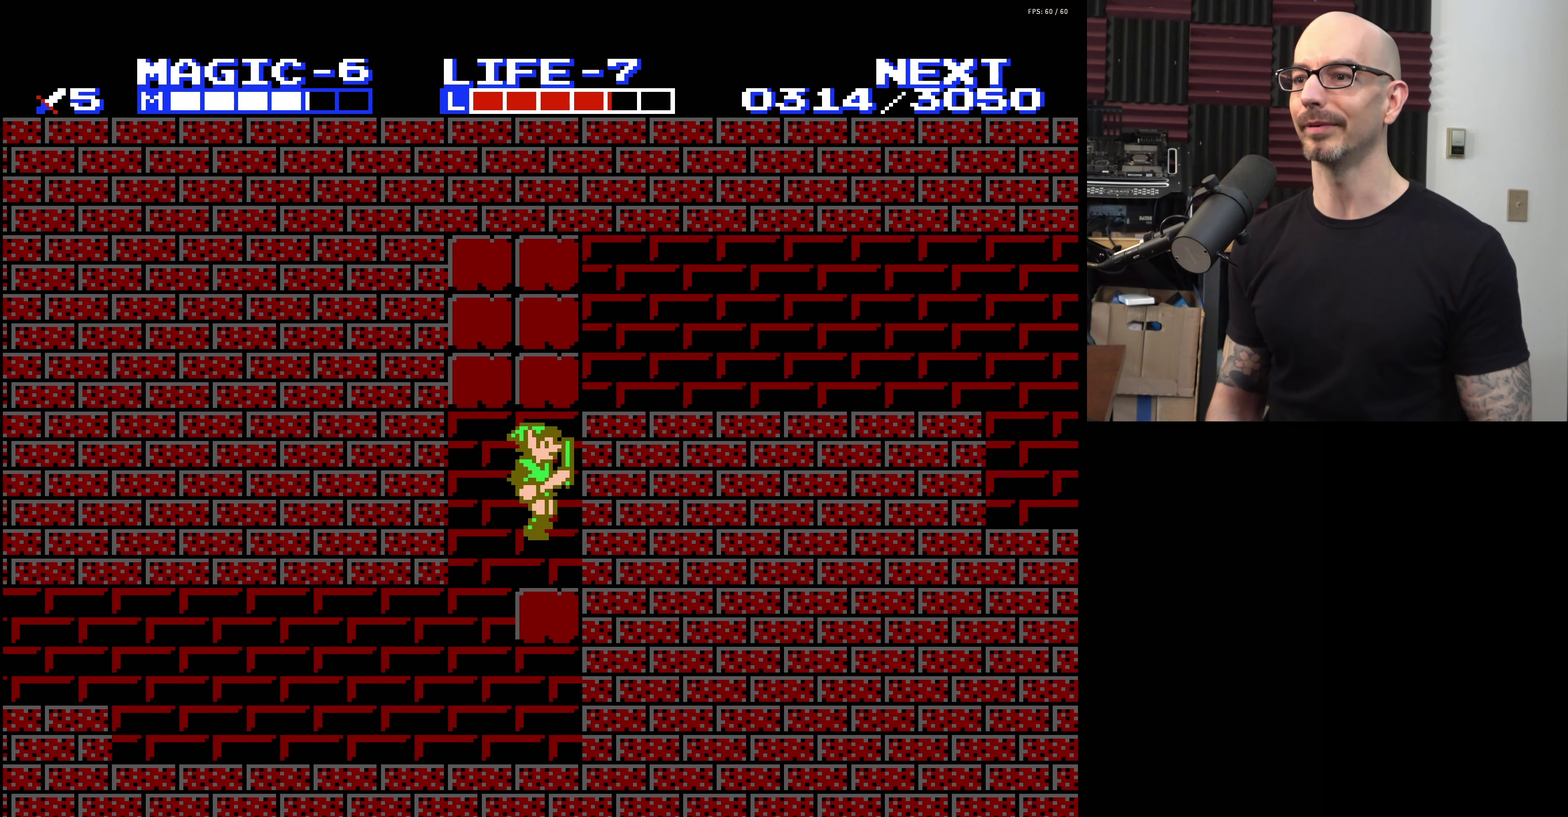
{"dt_ms": 200, "buttons": ["A", "DPAD_LEFT"], "events": [[33, "DPAD_LEFT", "down"], [183, "A", "down"]]}
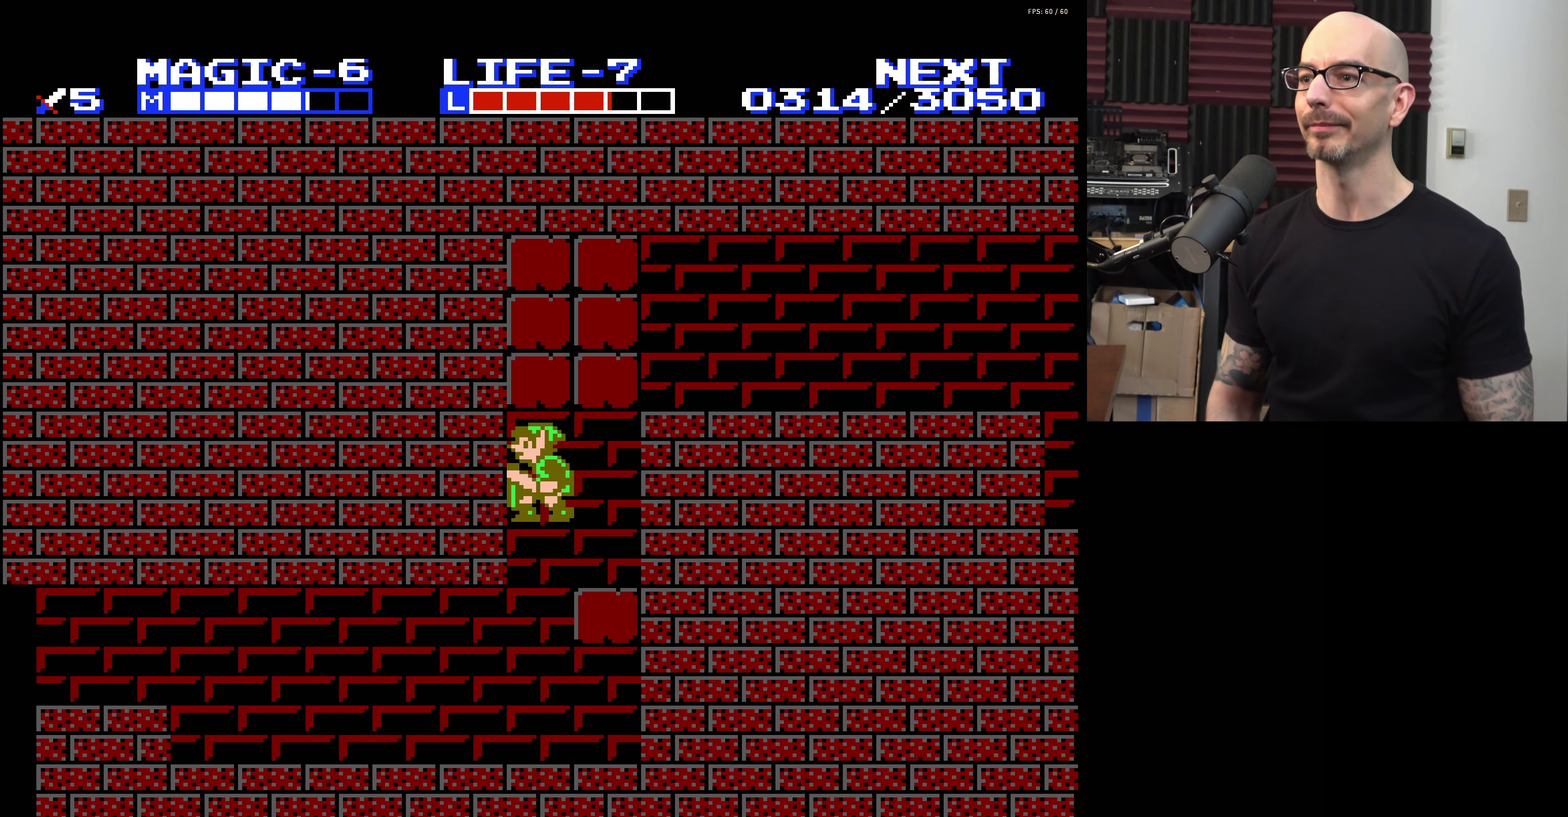
{"dt_ms": 200, "buttons": ["A", "B"], "events": [[50, "B", "down"], [50, "DPAD_LEFT", "up"], [50, "DPAD_UP", "down"], [67, "DPAD_RIGHT", "down"], [100, "DPAD_UP", "up"], [200, "DPAD_RIGHT", "up"]]}